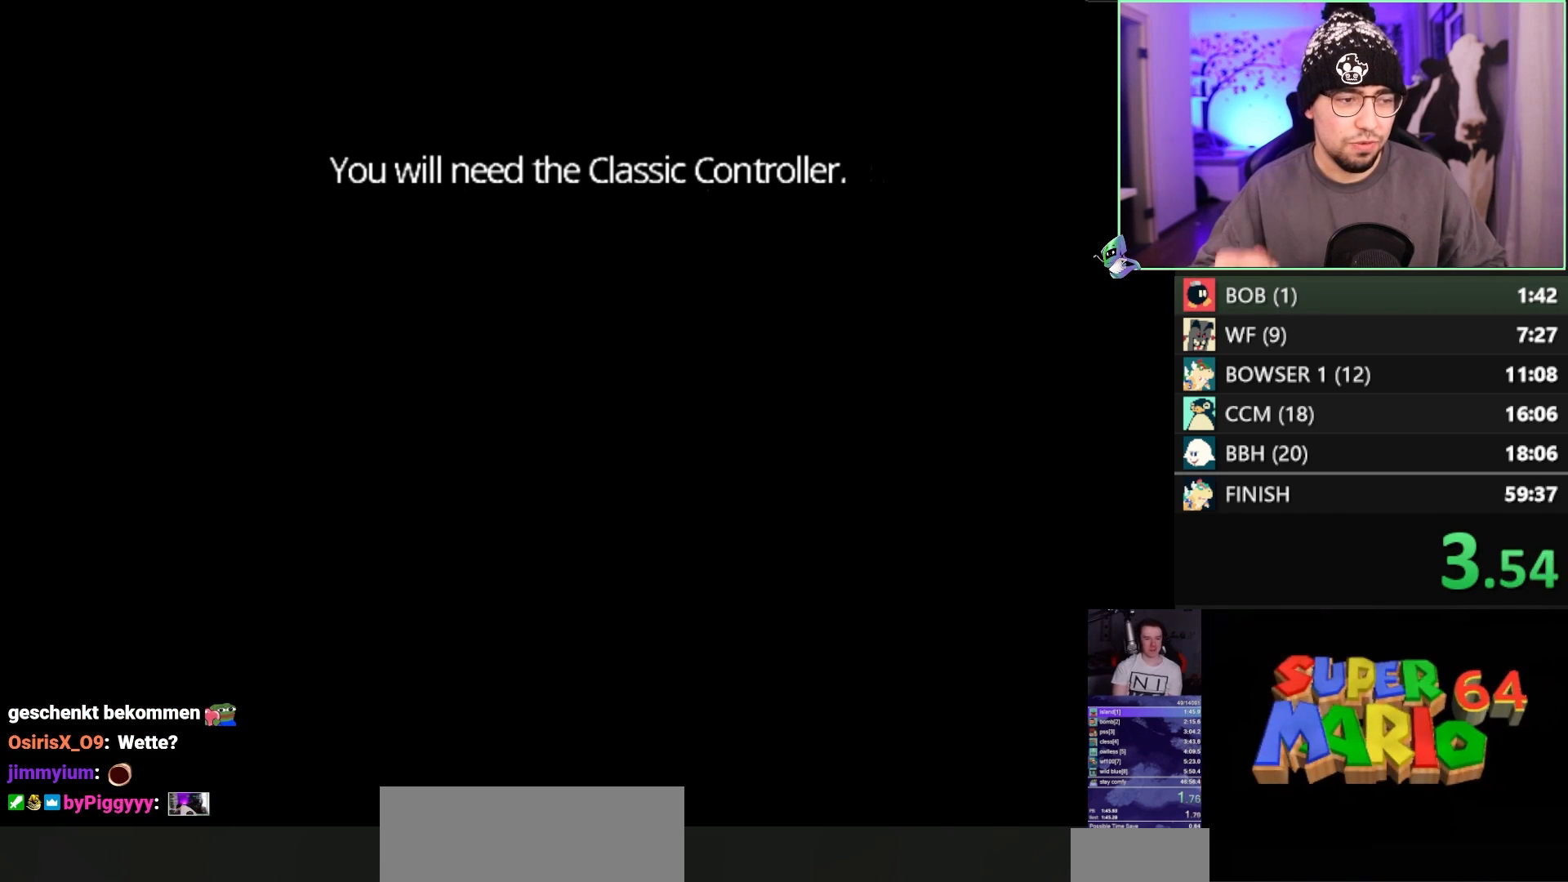
Gameplay with a controller (Nintendo layout); each line is a JSON object with the inputs held at the frame after it. "events" lists button and stick changes between this image and that frame as [ms after this image, input, new state], when the widget could be followed in between. Not read: L3 R3.
{"buttons": ["START"], "left_stick": "center", "events": [[183, "START", "down"], [267, "START", "up"], [467, "START", "down"]]}
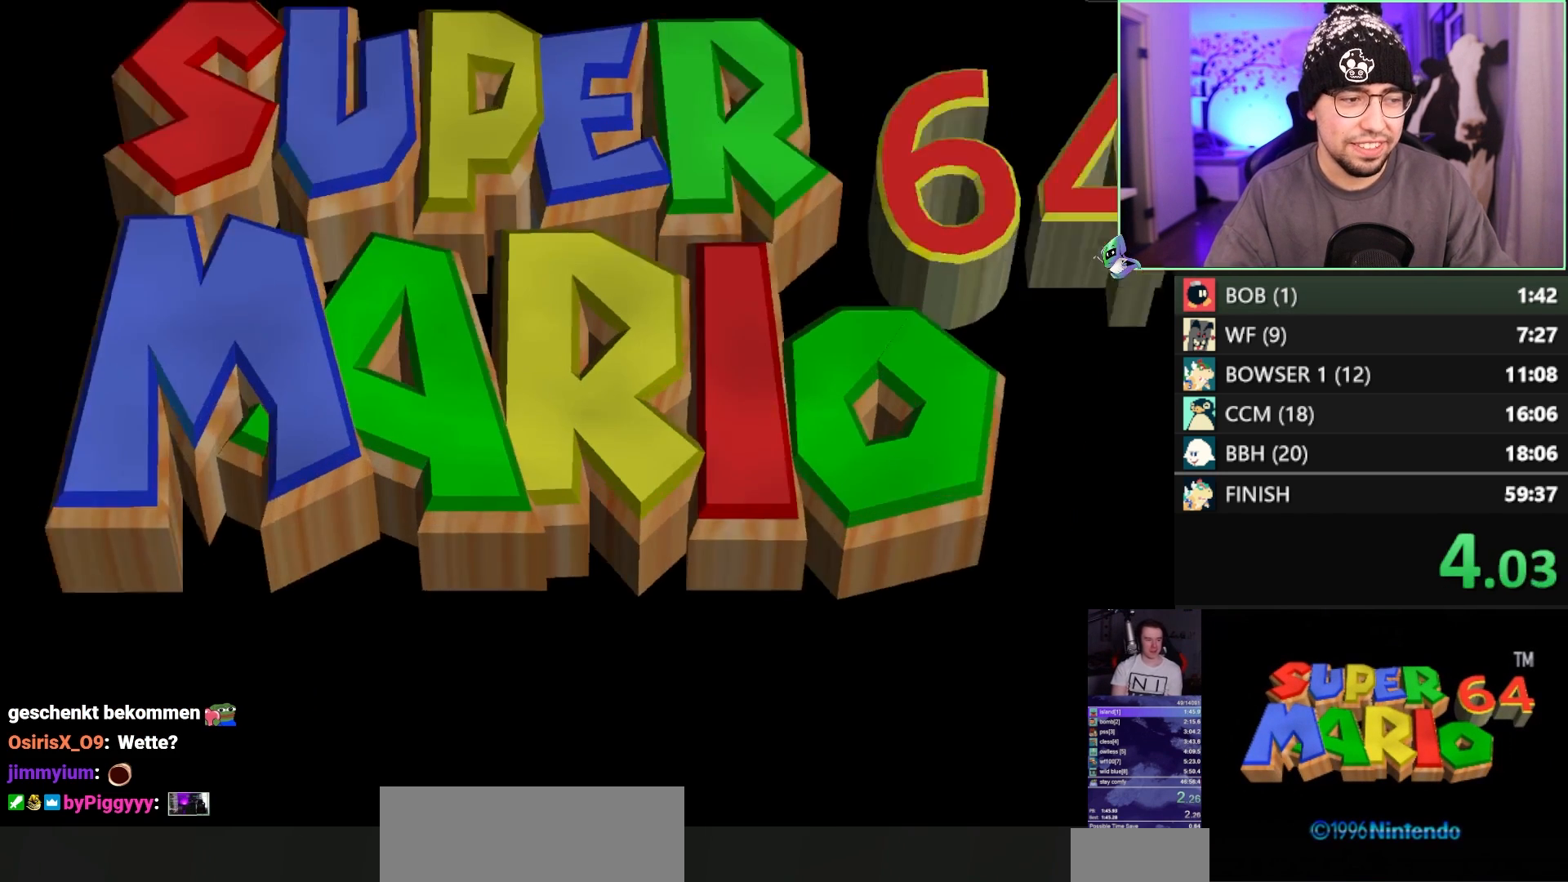
{"buttons": [], "left_stick": "center", "events": [[50, "START", "up"], [217, "START", "down"], [250, "START", "up"]]}
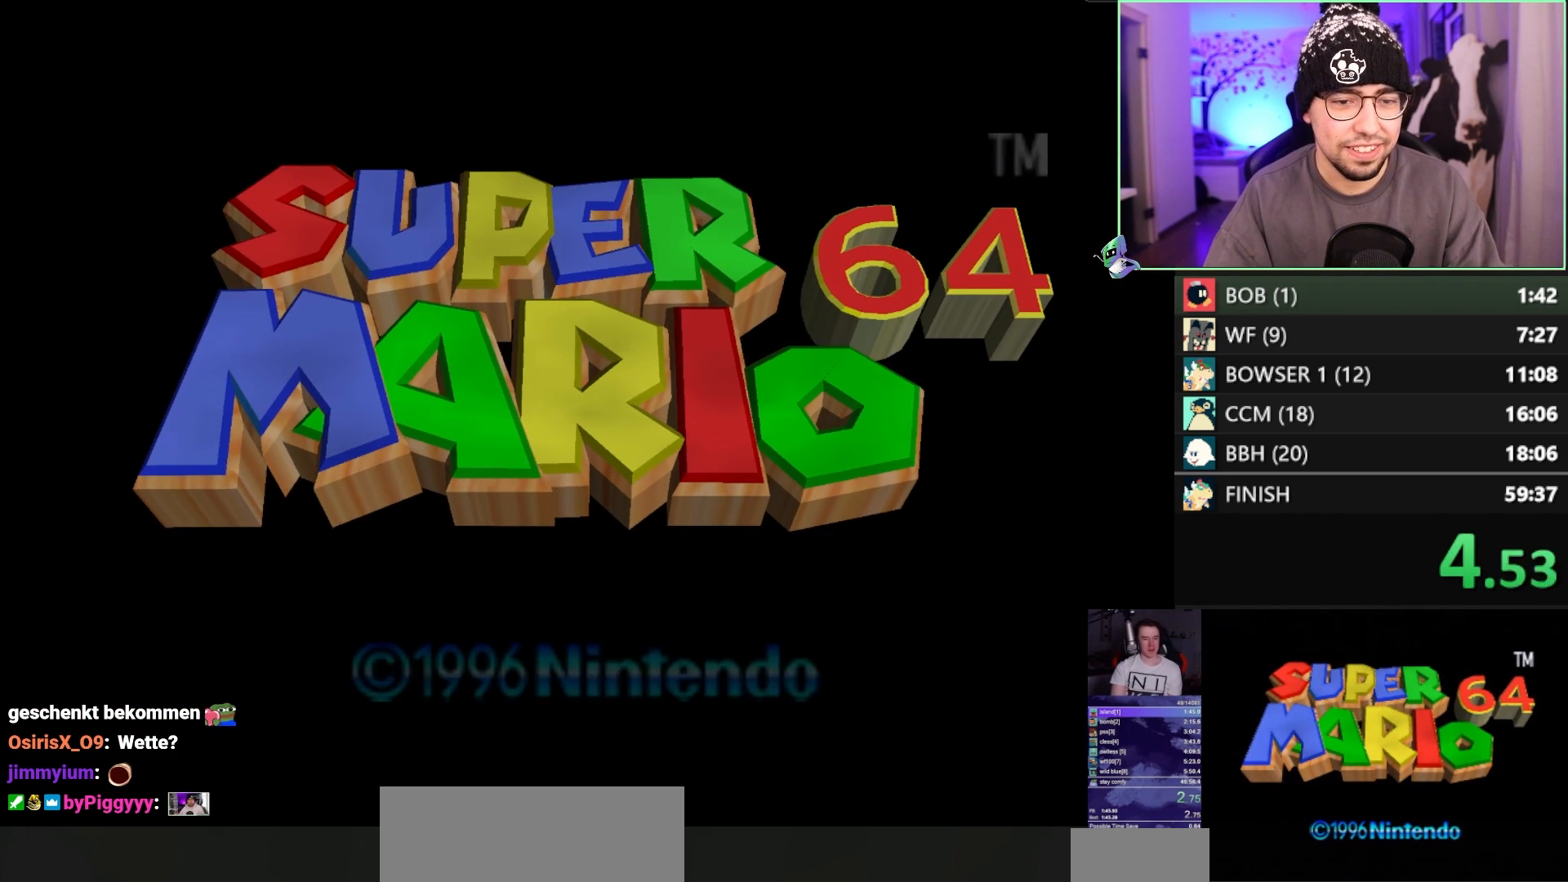
{"buttons": ["START"], "left_stick": "center", "events": [[467, "START", "down"]]}
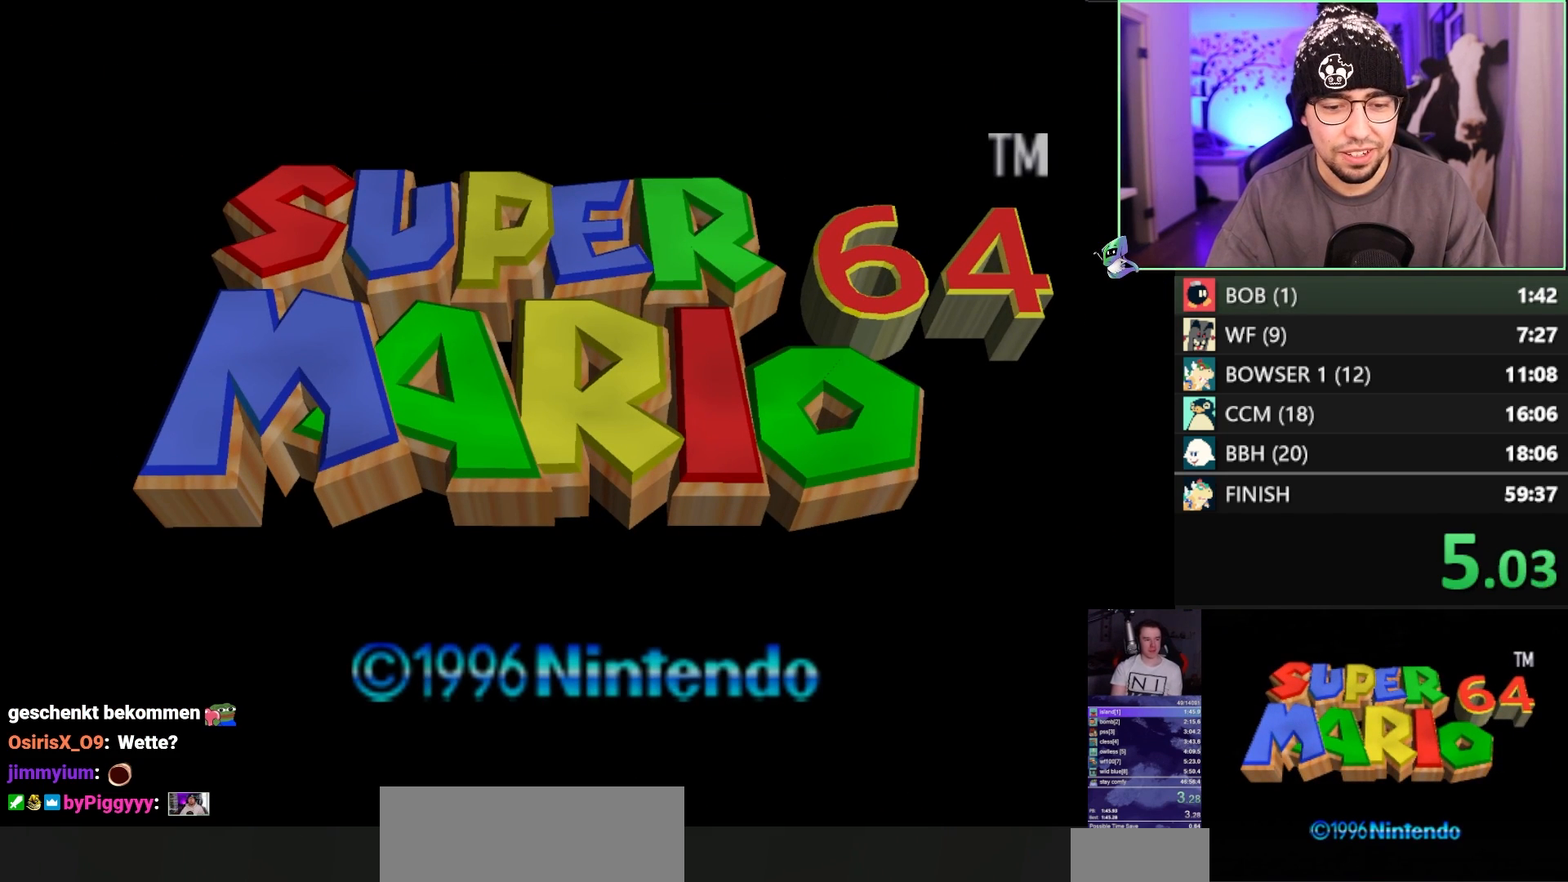
{"buttons": [], "left_stick": "center", "events": [[100, "START", "up"]]}
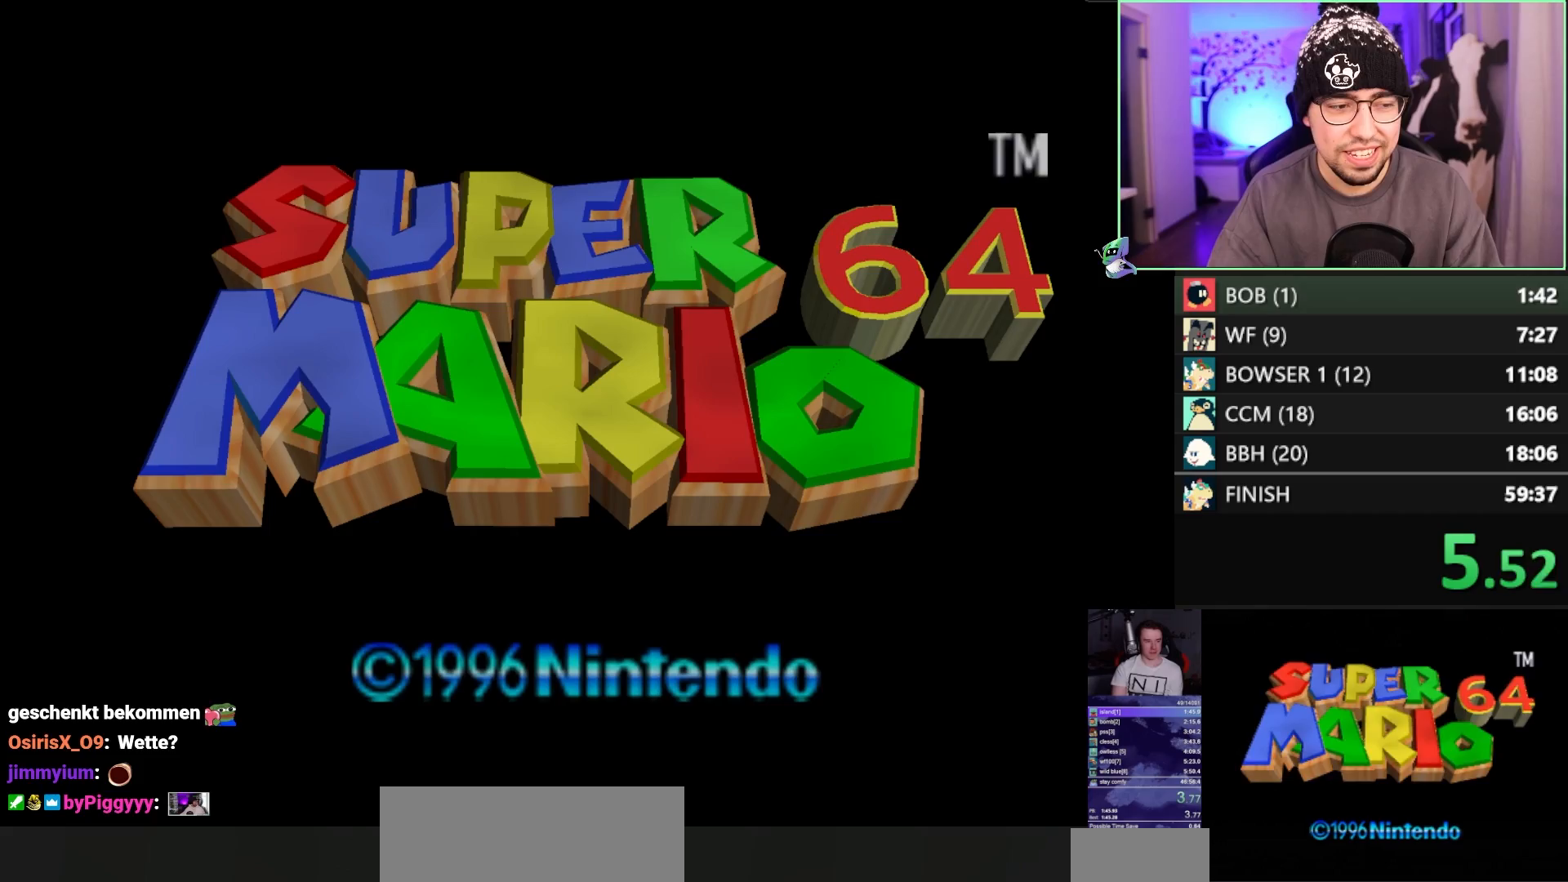
{"buttons": ["Z"], "left_stick": "up", "events": [[183, "START", "down"], [250, "START", "up"], [367, "Z", "down"], [367, "left_stick", "up"]]}
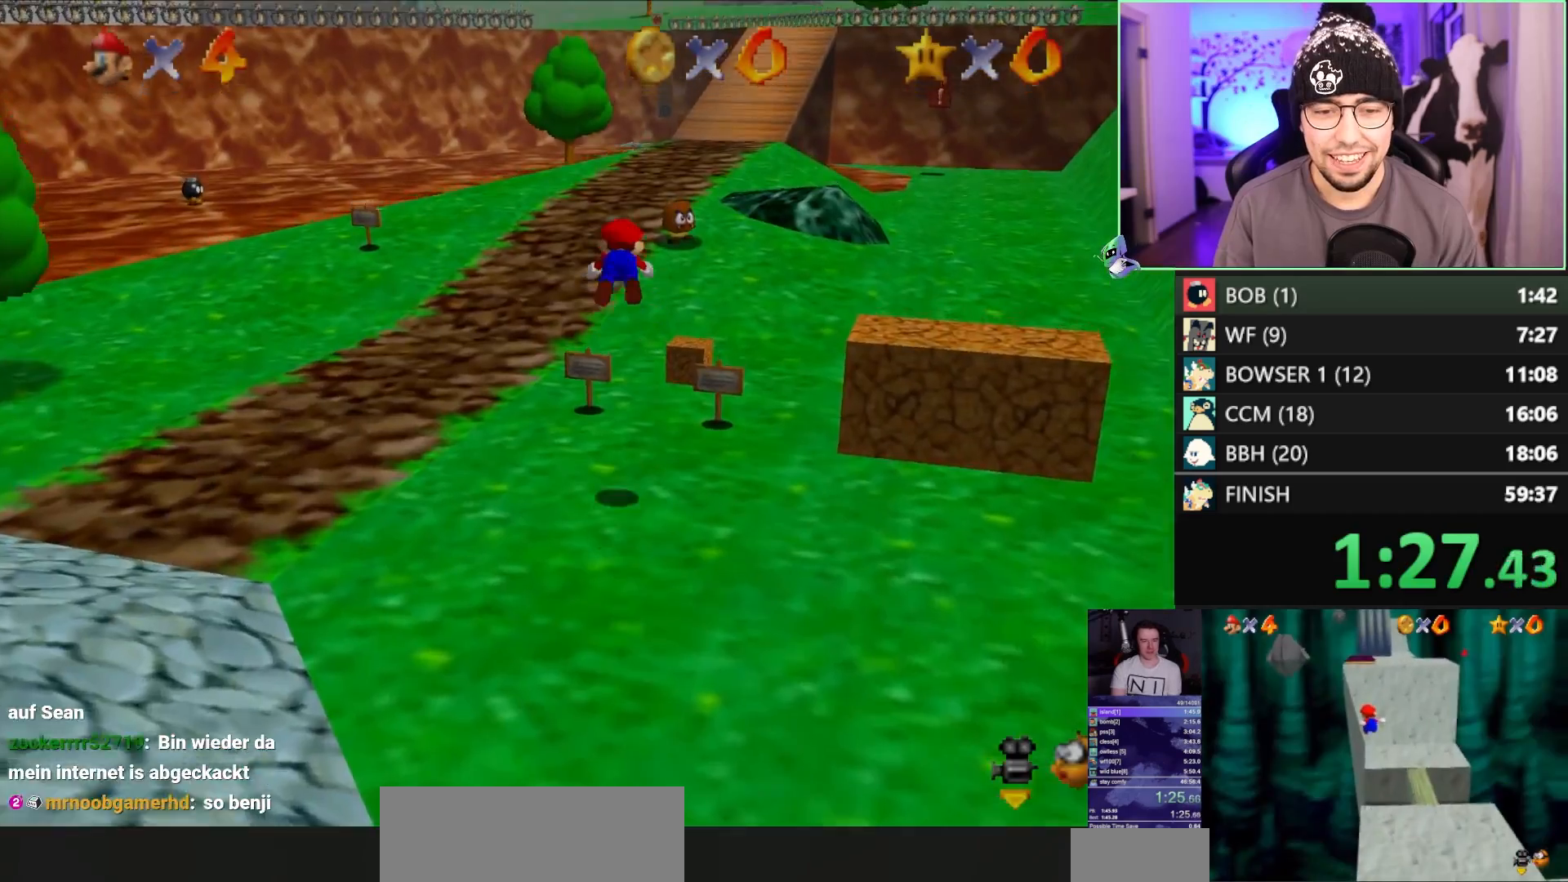
{"buttons": ["Z"], "left_stick": "up", "events": [[283, "A", "down"], [400, "A", "up"]]}
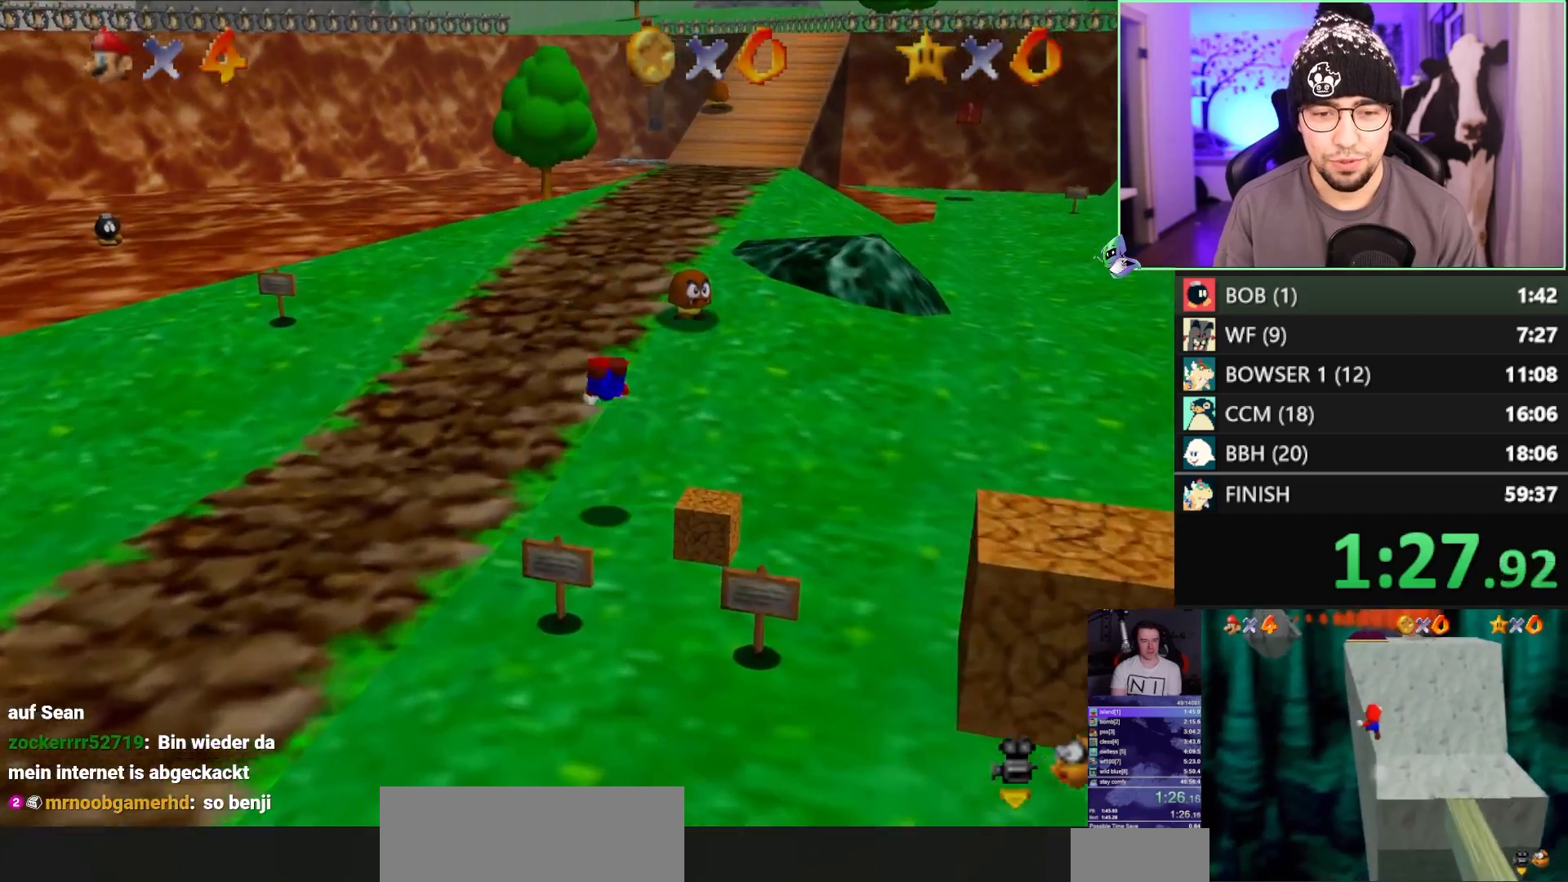
{"buttons": [], "left_stick": "up", "events": [[50, "Z", "up"]]}
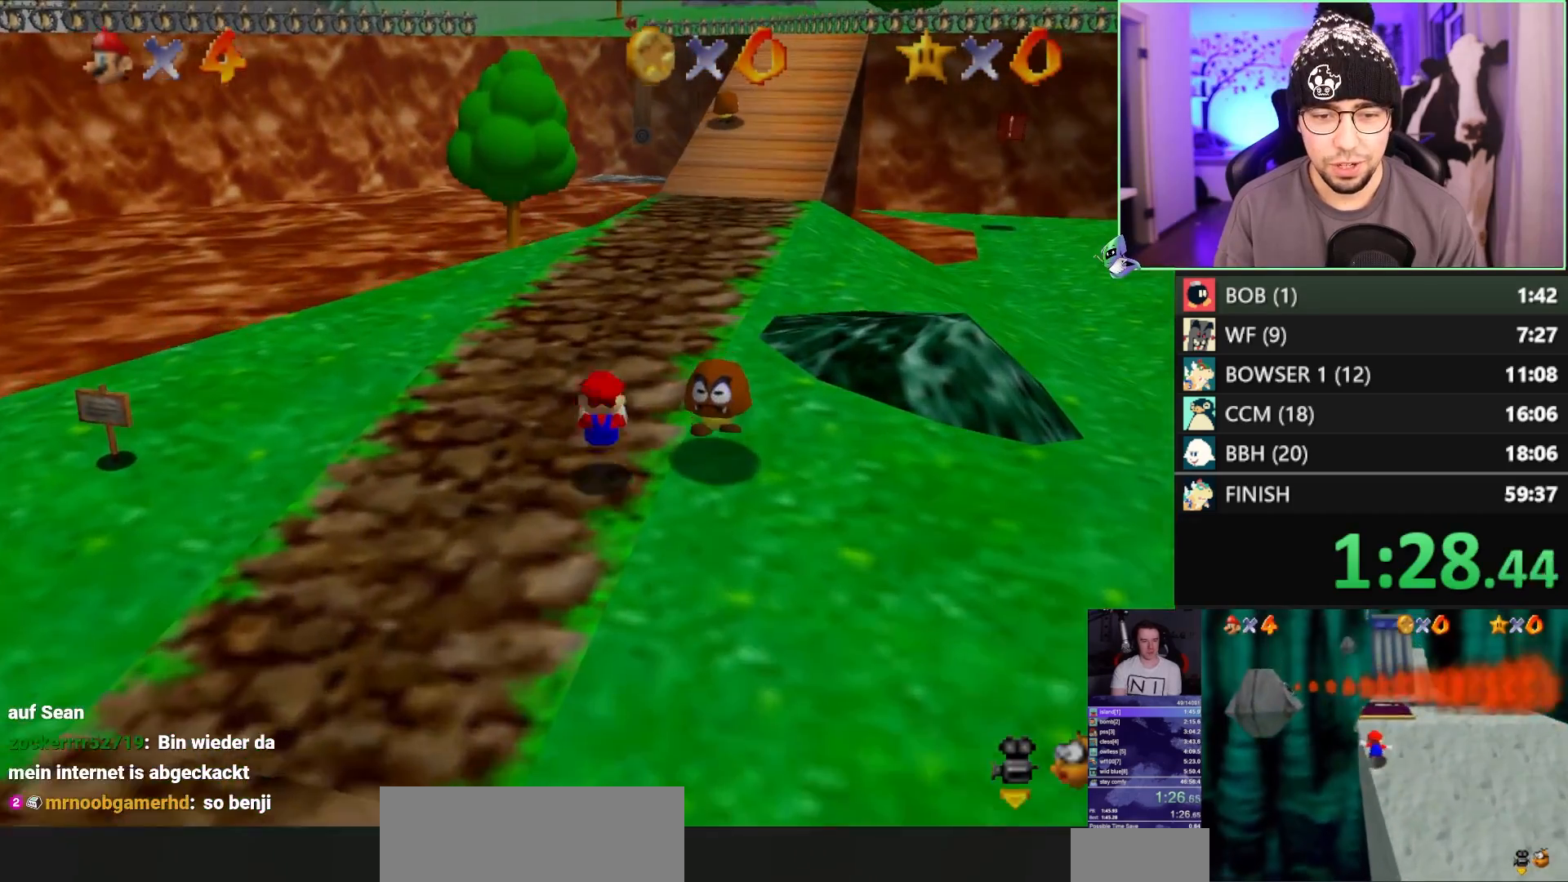
{"buttons": [], "left_stick": "down", "events": [[83, "left_stick", "right"], [217, "left_stick", "down-right"], [383, "left_stick", "down"]]}
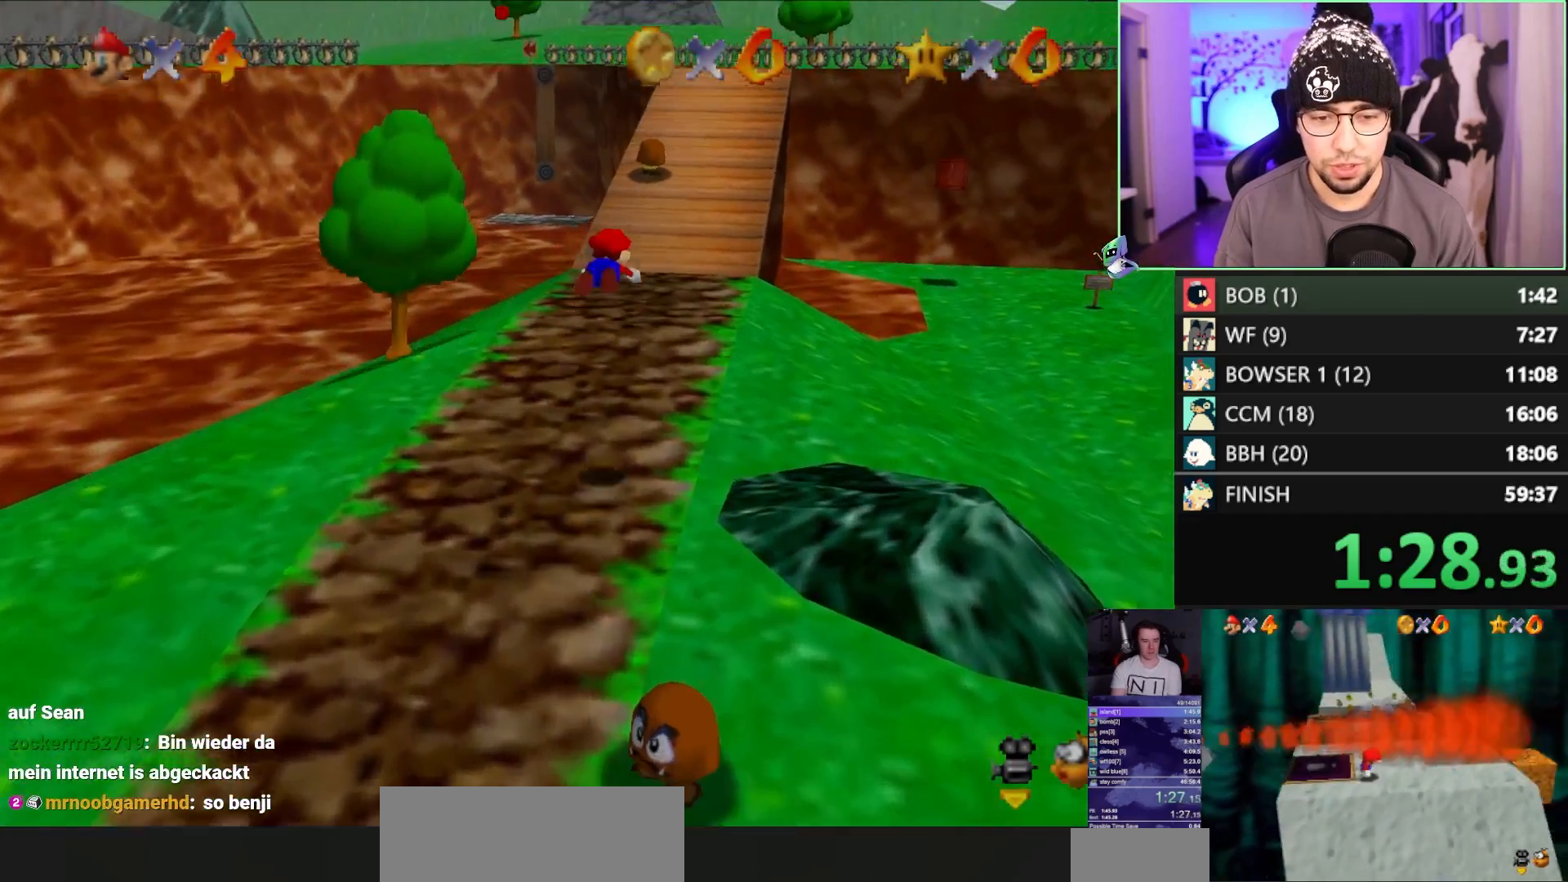
{"buttons": [], "left_stick": "right", "events": [[83, "B", "down"], [150, "B", "up"], [217, "C_LEFT", "down"], [283, "C_LEFT", "up"], [317, "left_stick", "down-right"], [350, "C_LEFT", "down"], [383, "C_LEFT", "up"], [483, "left_stick", "right"]]}
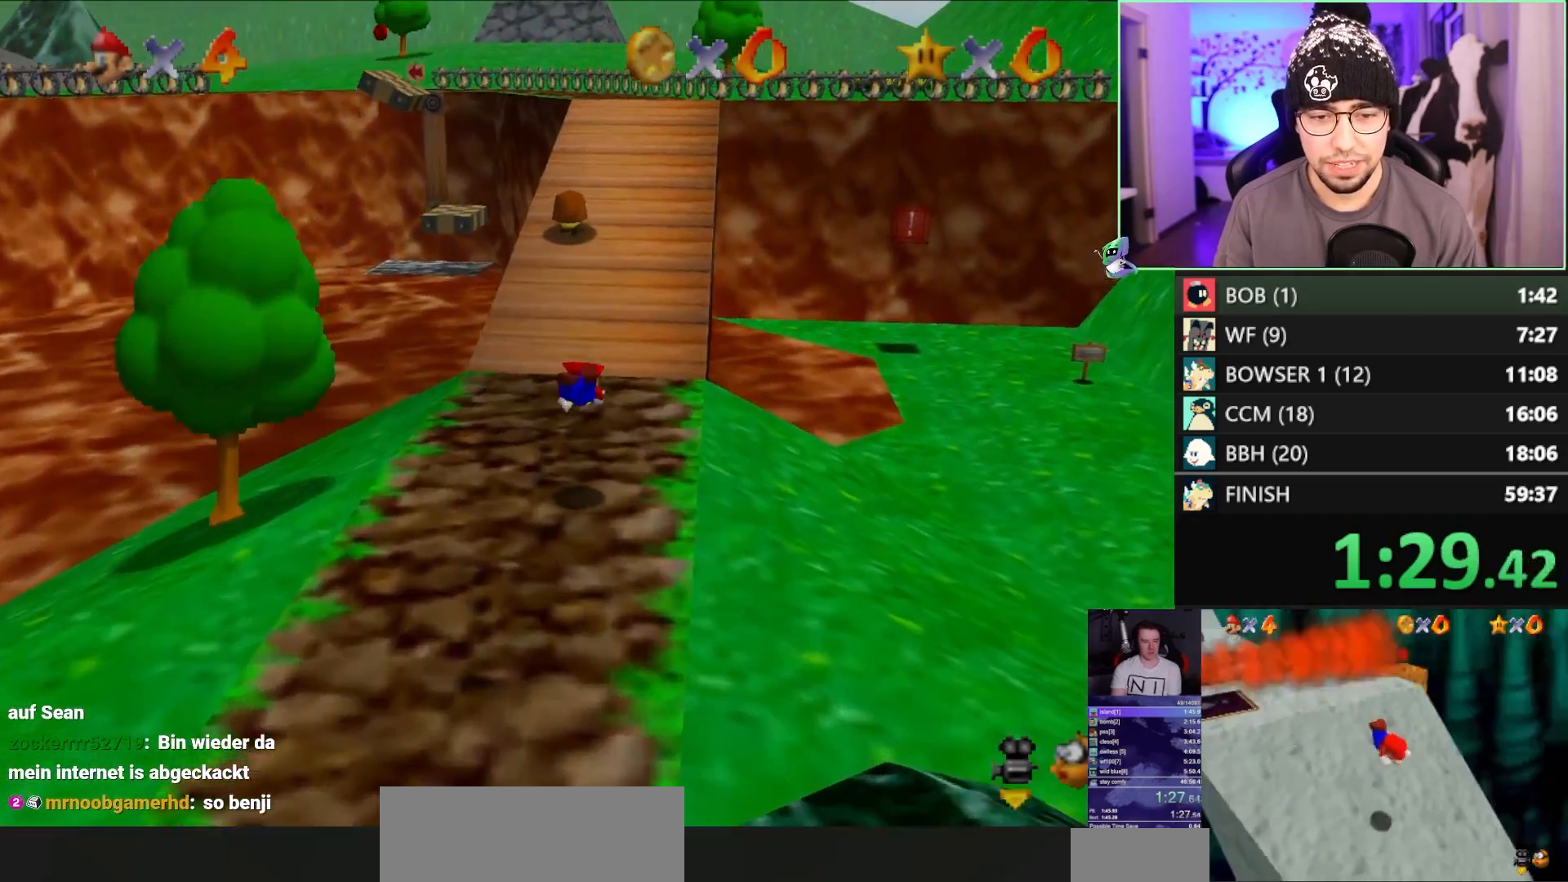
{"buttons": [], "left_stick": "right", "events": [[250, "B", "down"], [283, "A", "down"], [317, "B", "up"], [350, "A", "up"], [350, "C_LEFT", "down"], [483, "C_LEFT", "up"]]}
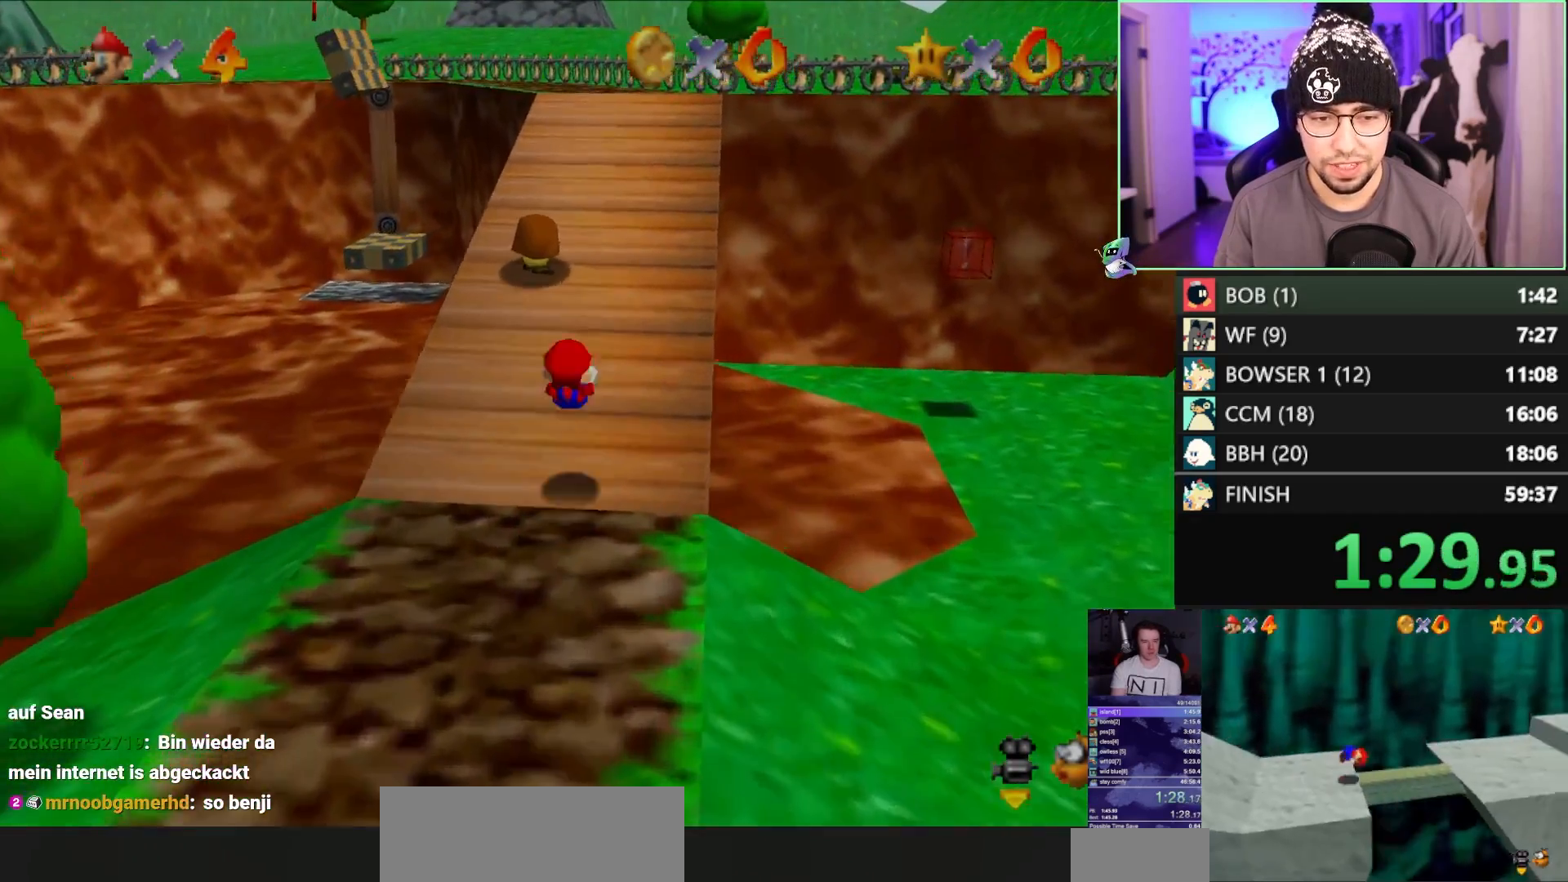
{"buttons": ["B"], "left_stick": "up-right", "events": [[50, "left_stick", "up-right"], [317, "A", "down"], [383, "A", "up"], [417, "B", "down"]]}
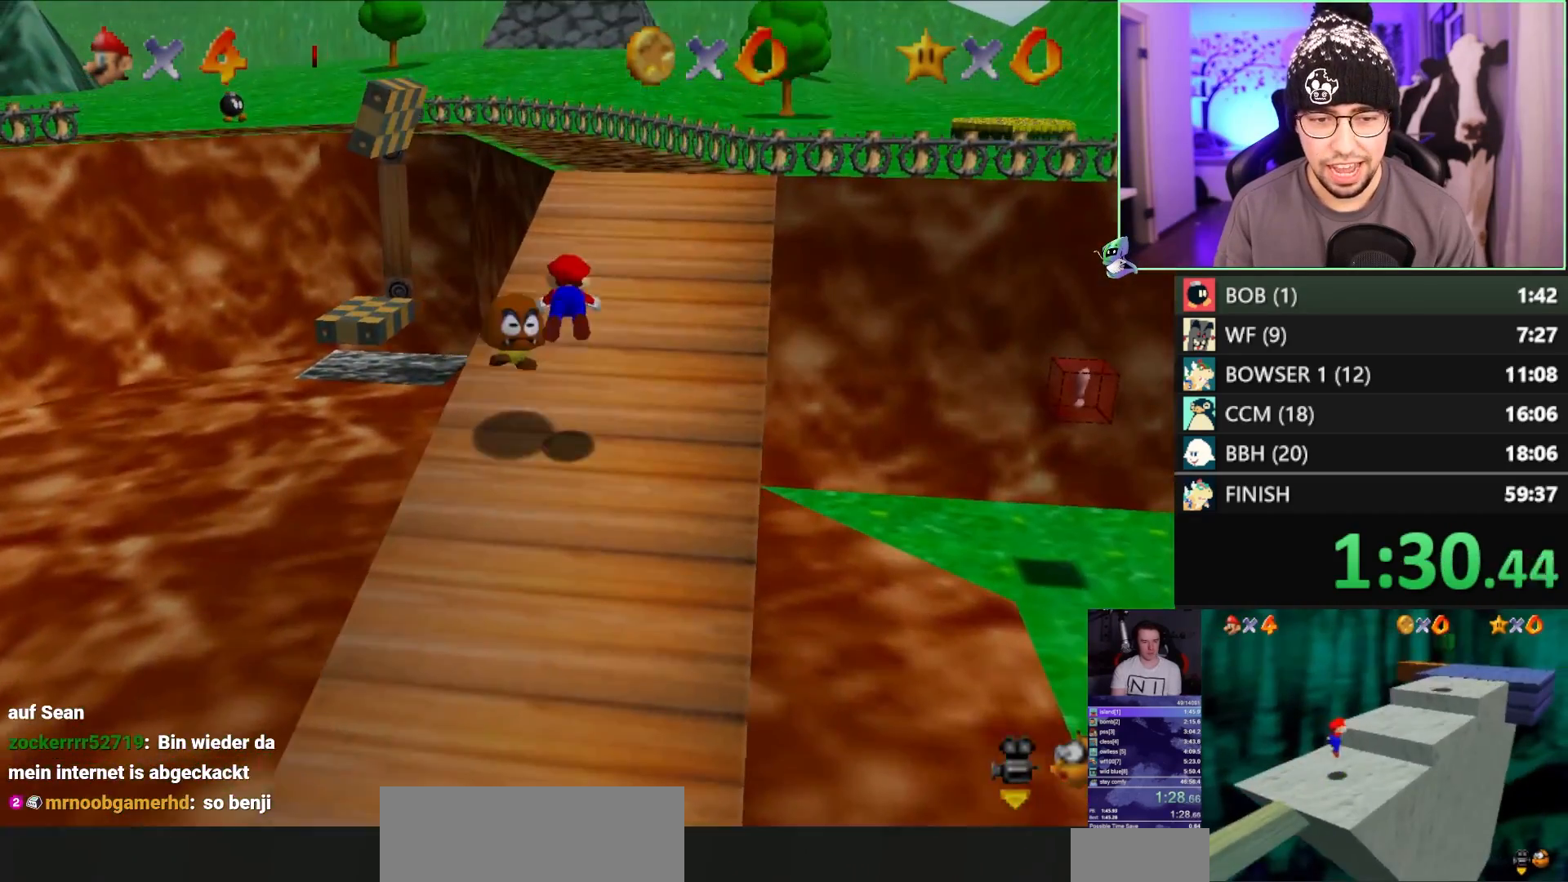
{"buttons": [], "left_stick": "up", "events": [[50, "B", "up"], [283, "B", "down"], [317, "A", "down"], [317, "B", "up"], [383, "A", "up"], [383, "left_stick", "up"]]}
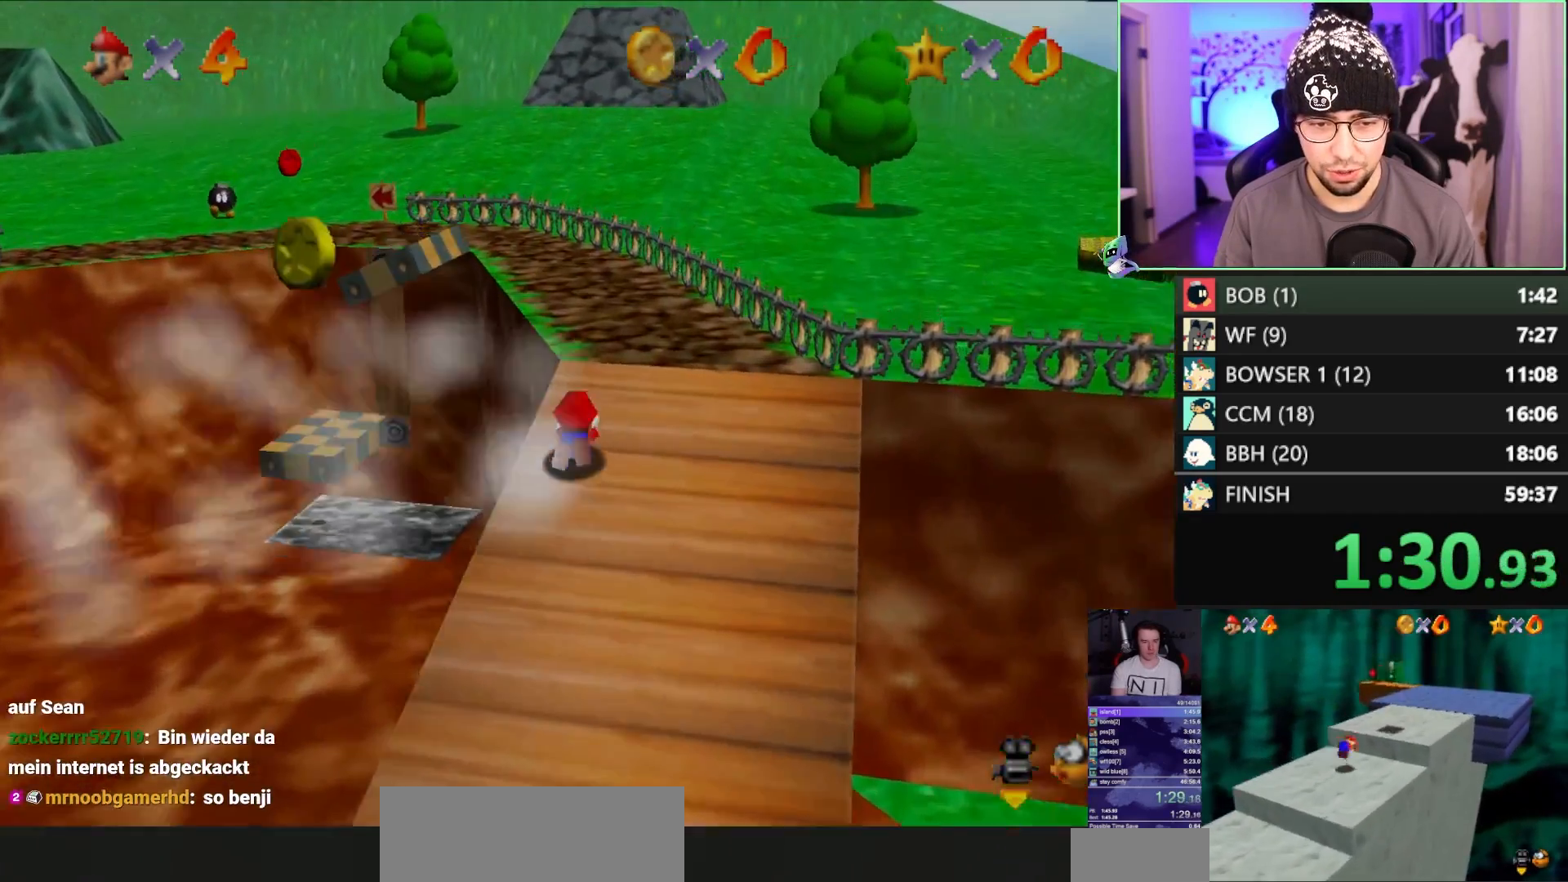
{"buttons": [], "left_stick": "up", "events": [[350, "B", "down"], [383, "B", "up"]]}
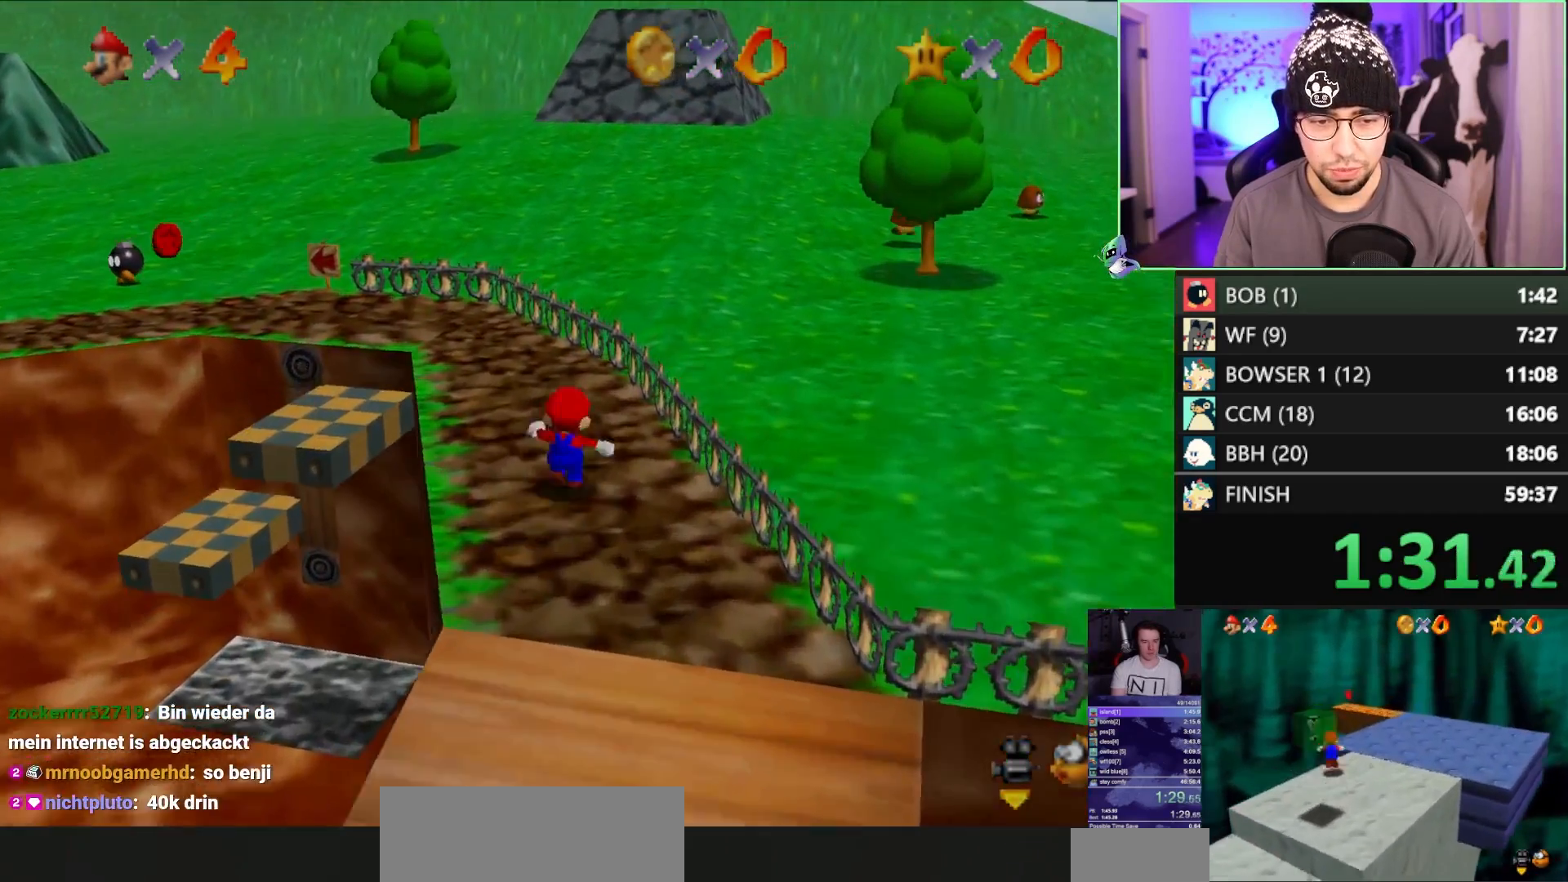
{"buttons": [], "left_stick": "up-right", "events": [[33, "left_stick", "up-right"], [183, "B", "down"], [217, "A", "down"], [250, "B", "up"], [317, "A", "up"]]}
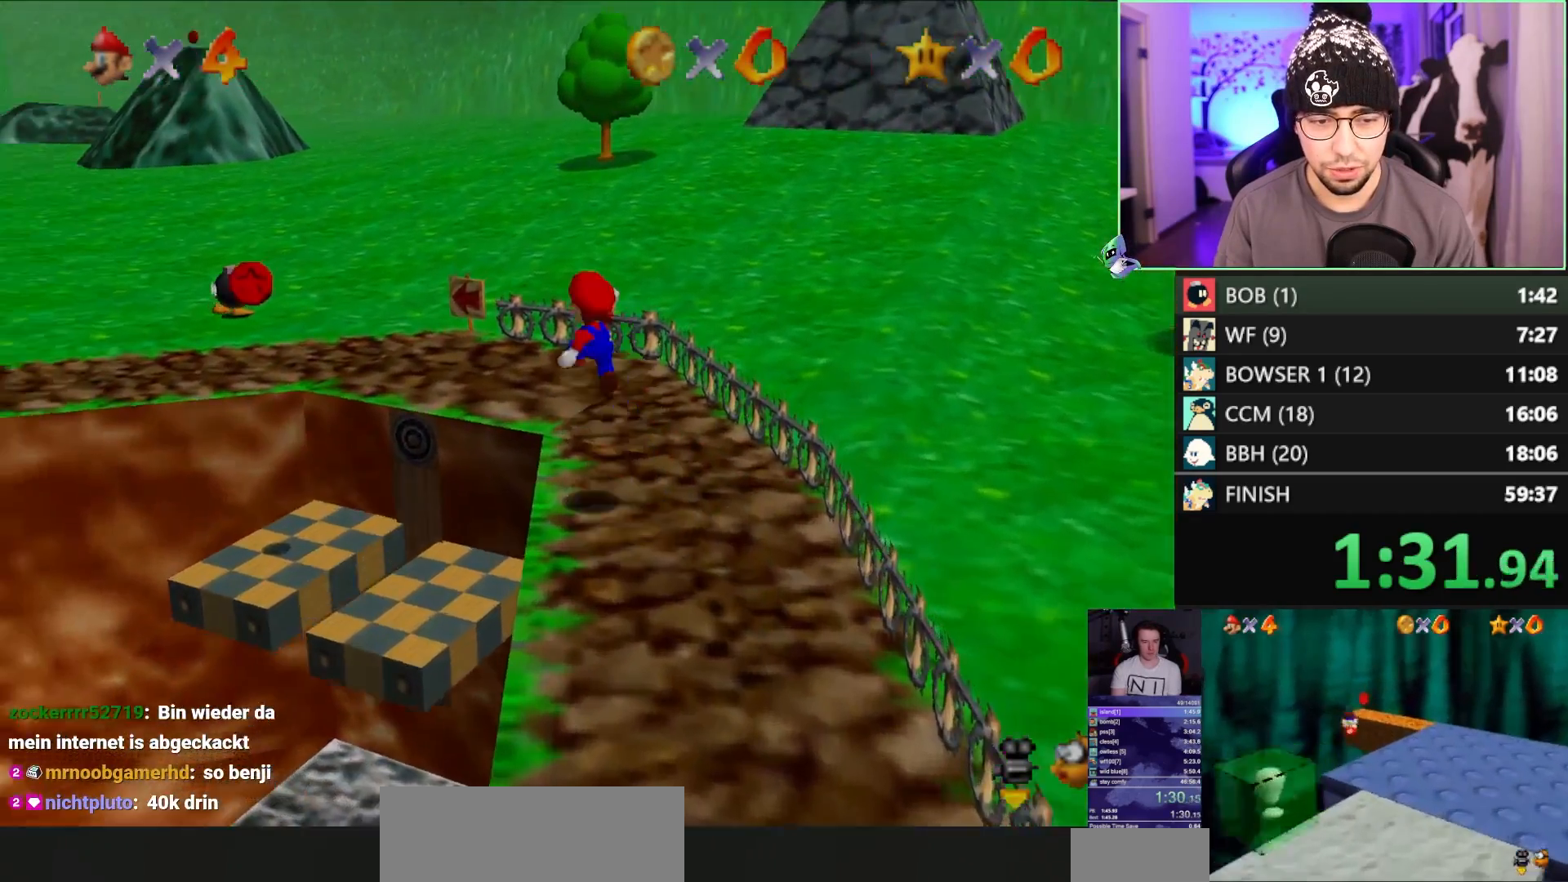
{"buttons": [], "left_stick": "down", "events": [[250, "left_stick", "down-right"], [317, "A", "down"], [317, "left_stick", "down"], [417, "A", "up"]]}
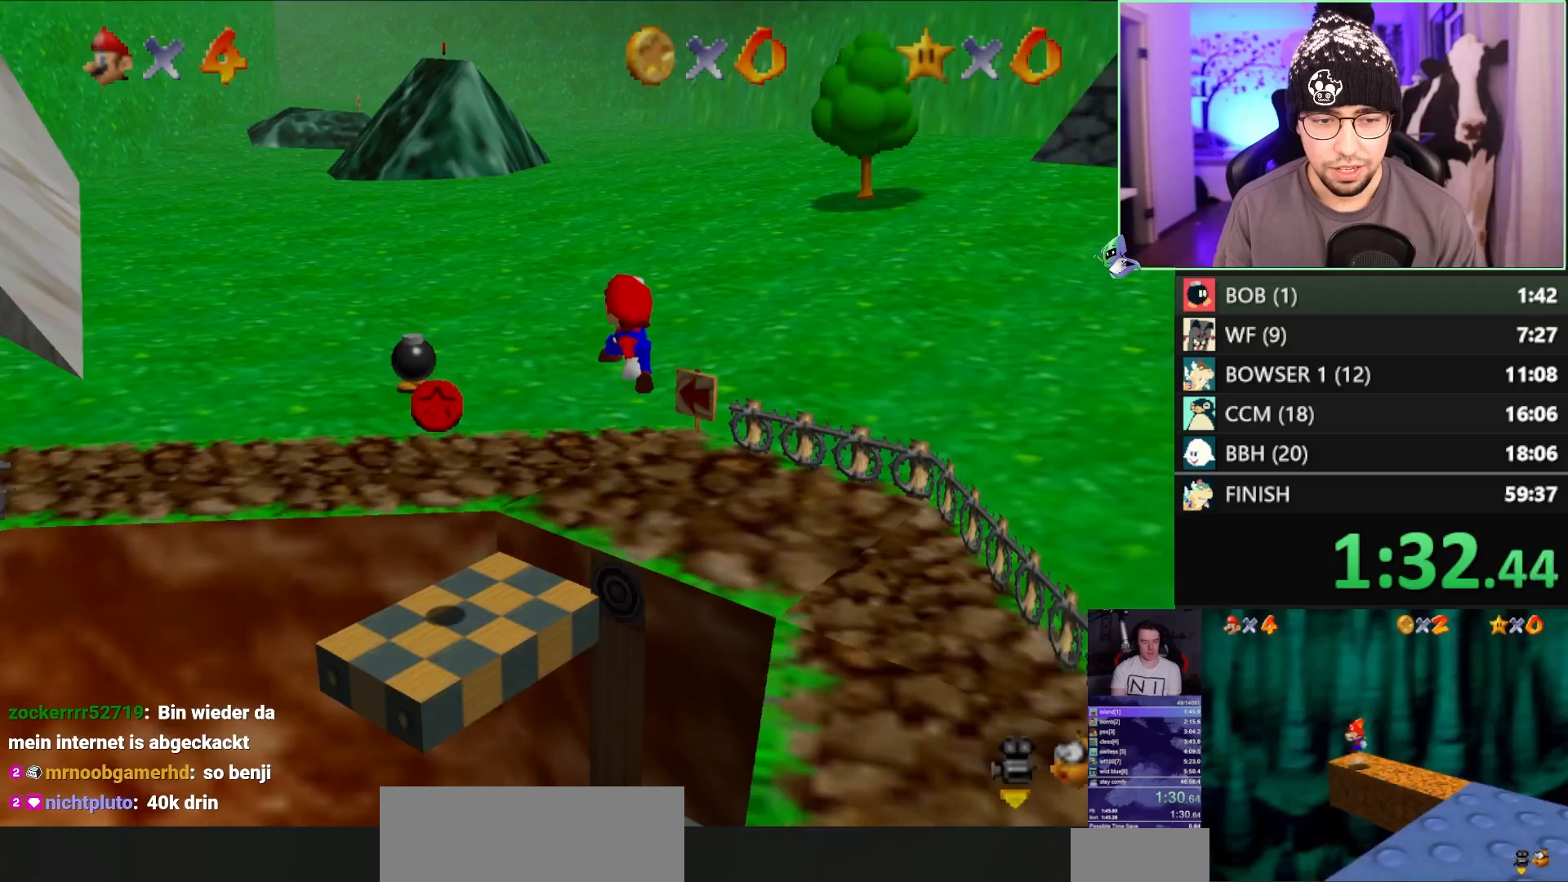
{"buttons": [], "left_stick": "left", "events": [[17, "C_RIGHT", "down"], [117, "C_RIGHT", "up"], [150, "C_RIGHT", "down"], [217, "C_RIGHT", "up"], [283, "C_RIGHT", "down"], [317, "left_stick", "down-left"], [383, "C_RIGHT", "up"], [500, "left_stick", "left"]]}
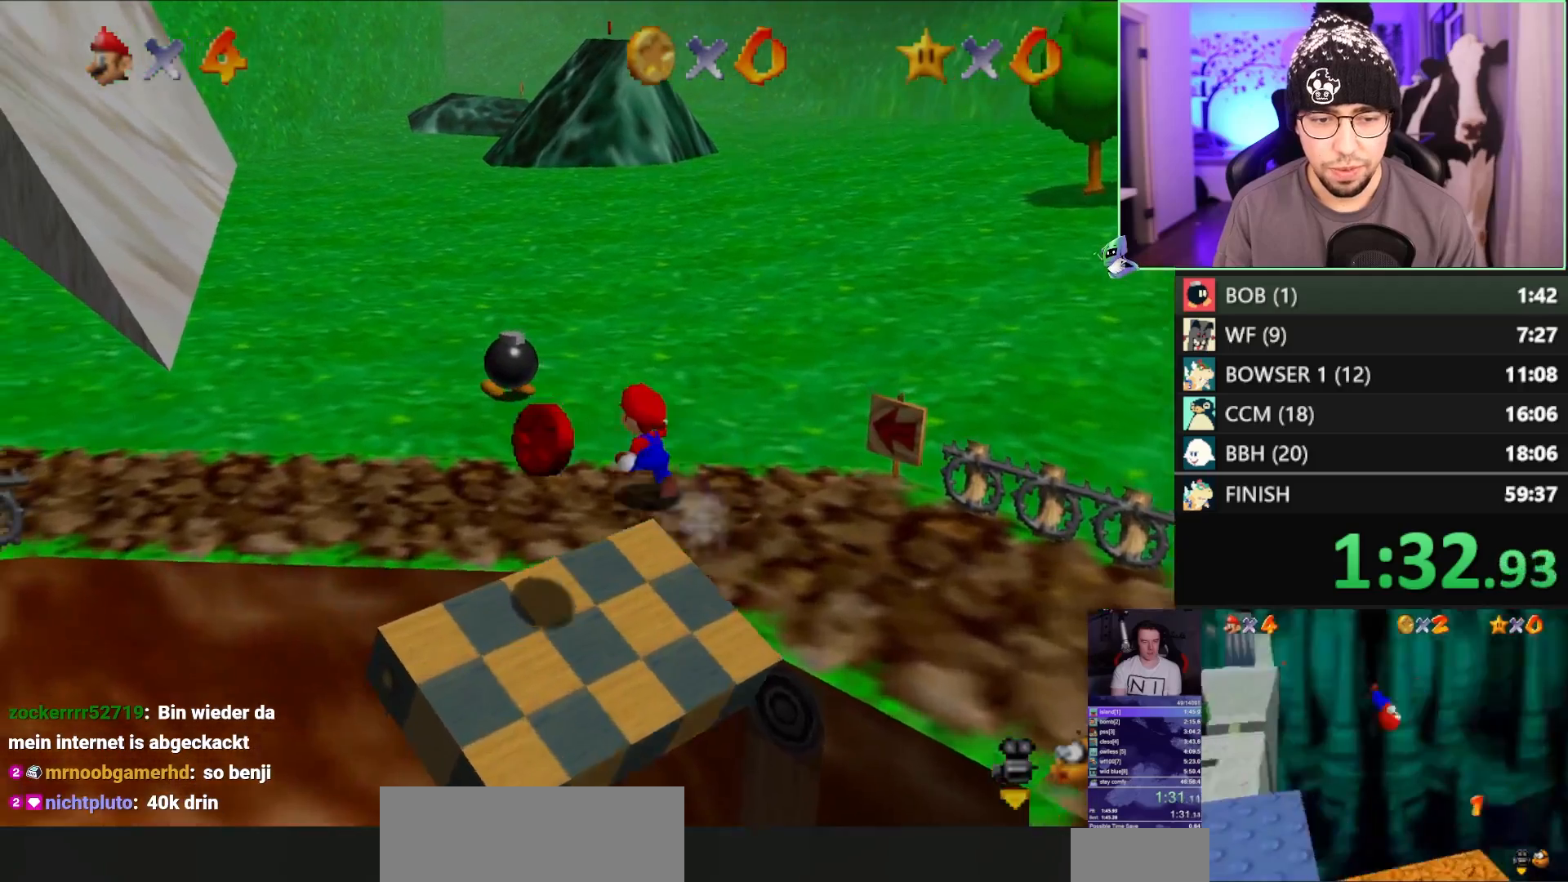
{"buttons": [], "left_stick": "up", "events": [[283, "left_stick", "up-left"], [483, "left_stick", "up"]]}
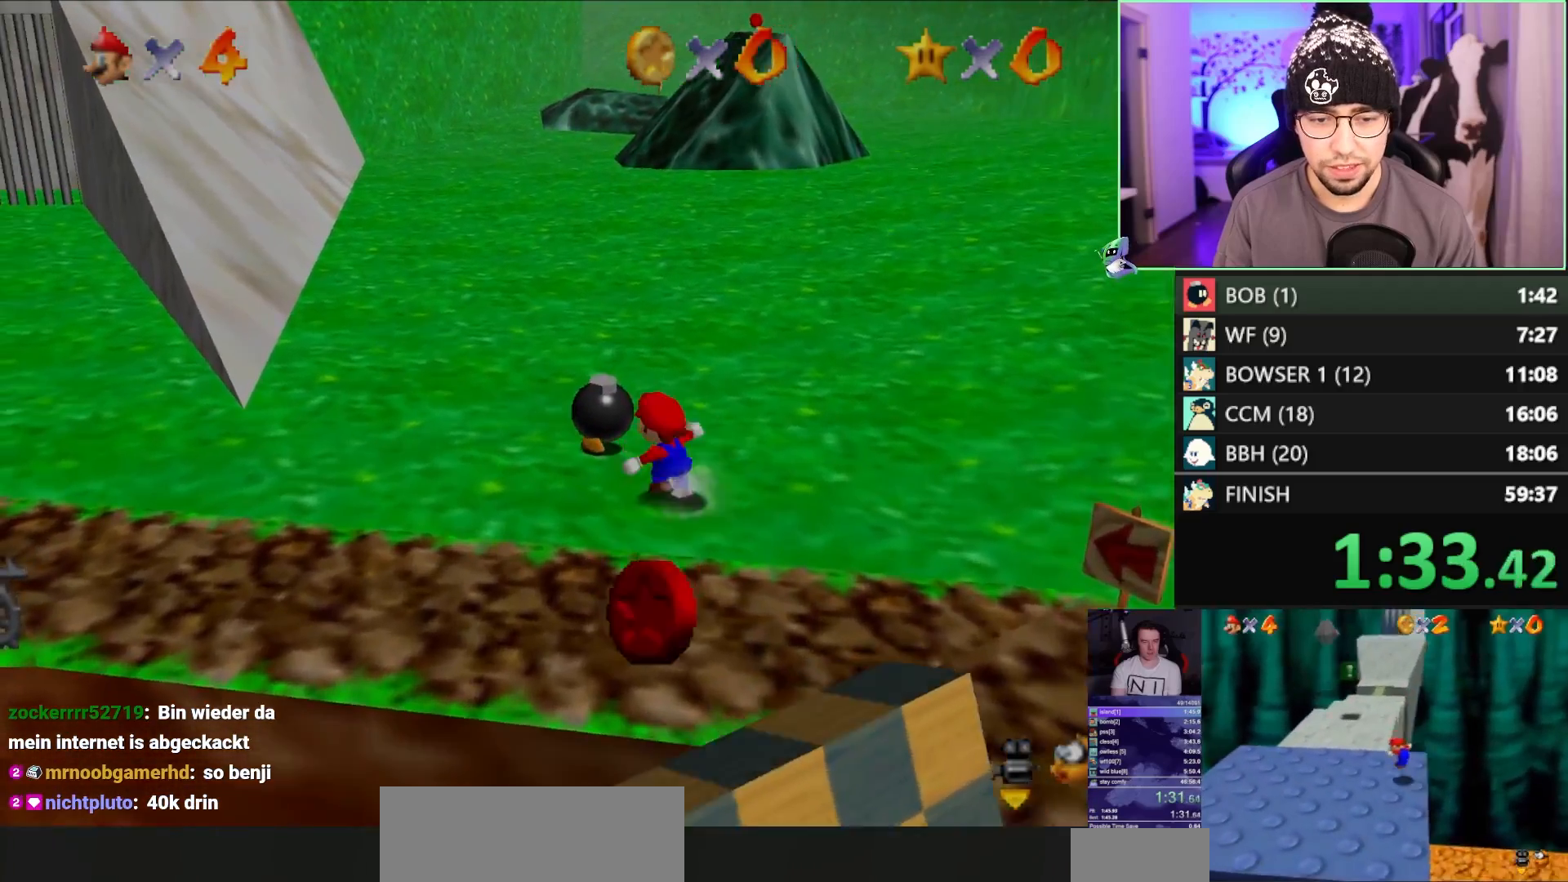
{"buttons": [], "left_stick": "up", "events": [[183, "B", "down"], [317, "B", "up"]]}
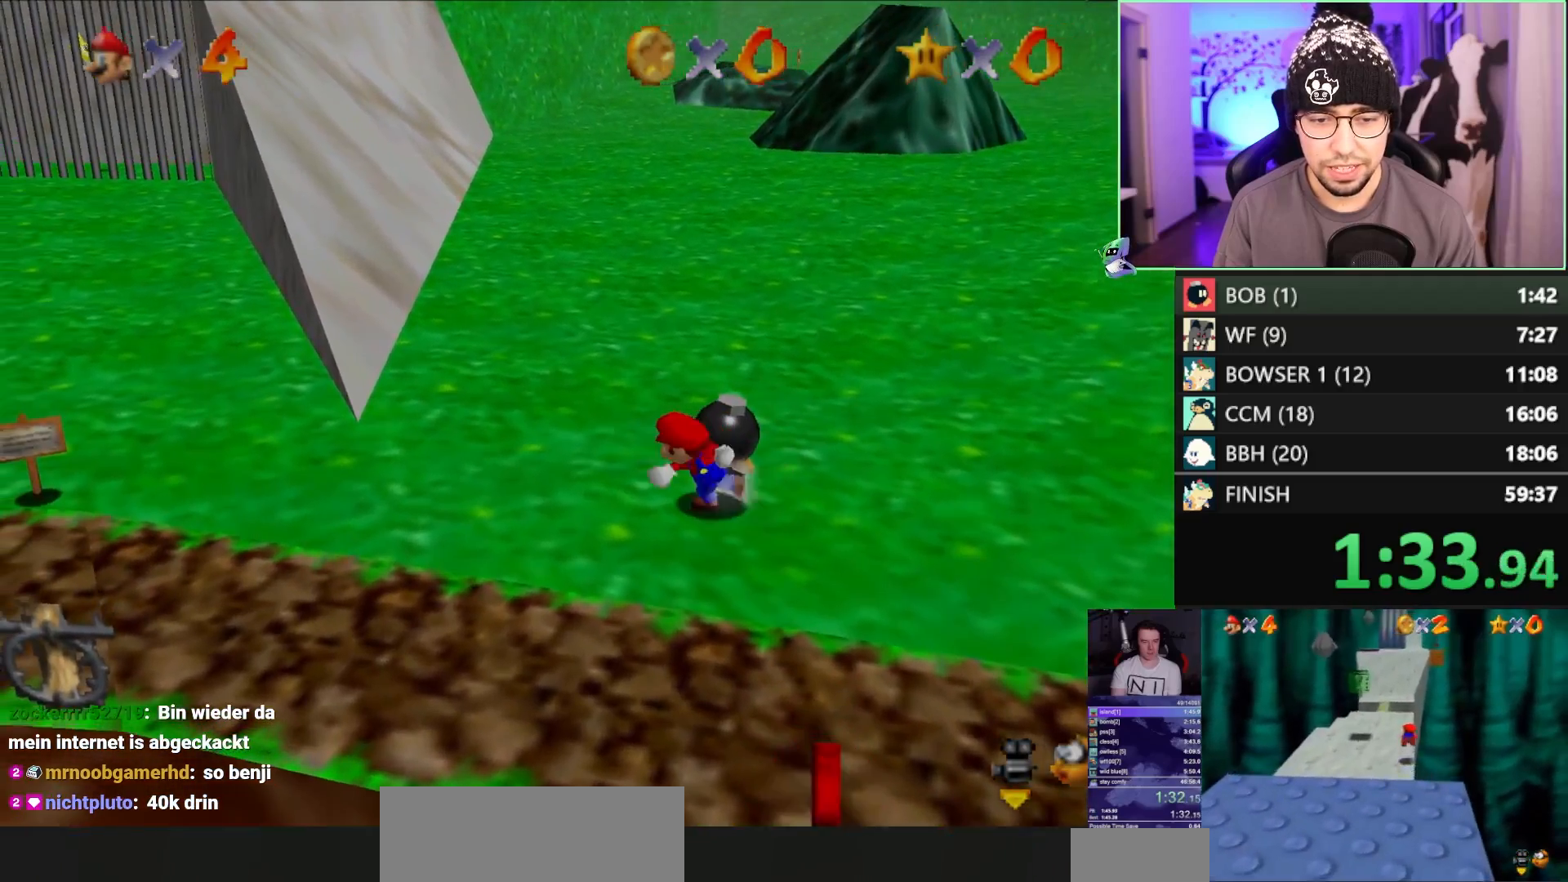
{"buttons": [], "left_stick": "up", "events": [[17, "B", "down"], [50, "A", "down"], [117, "B", "up"], [150, "A", "up"]]}
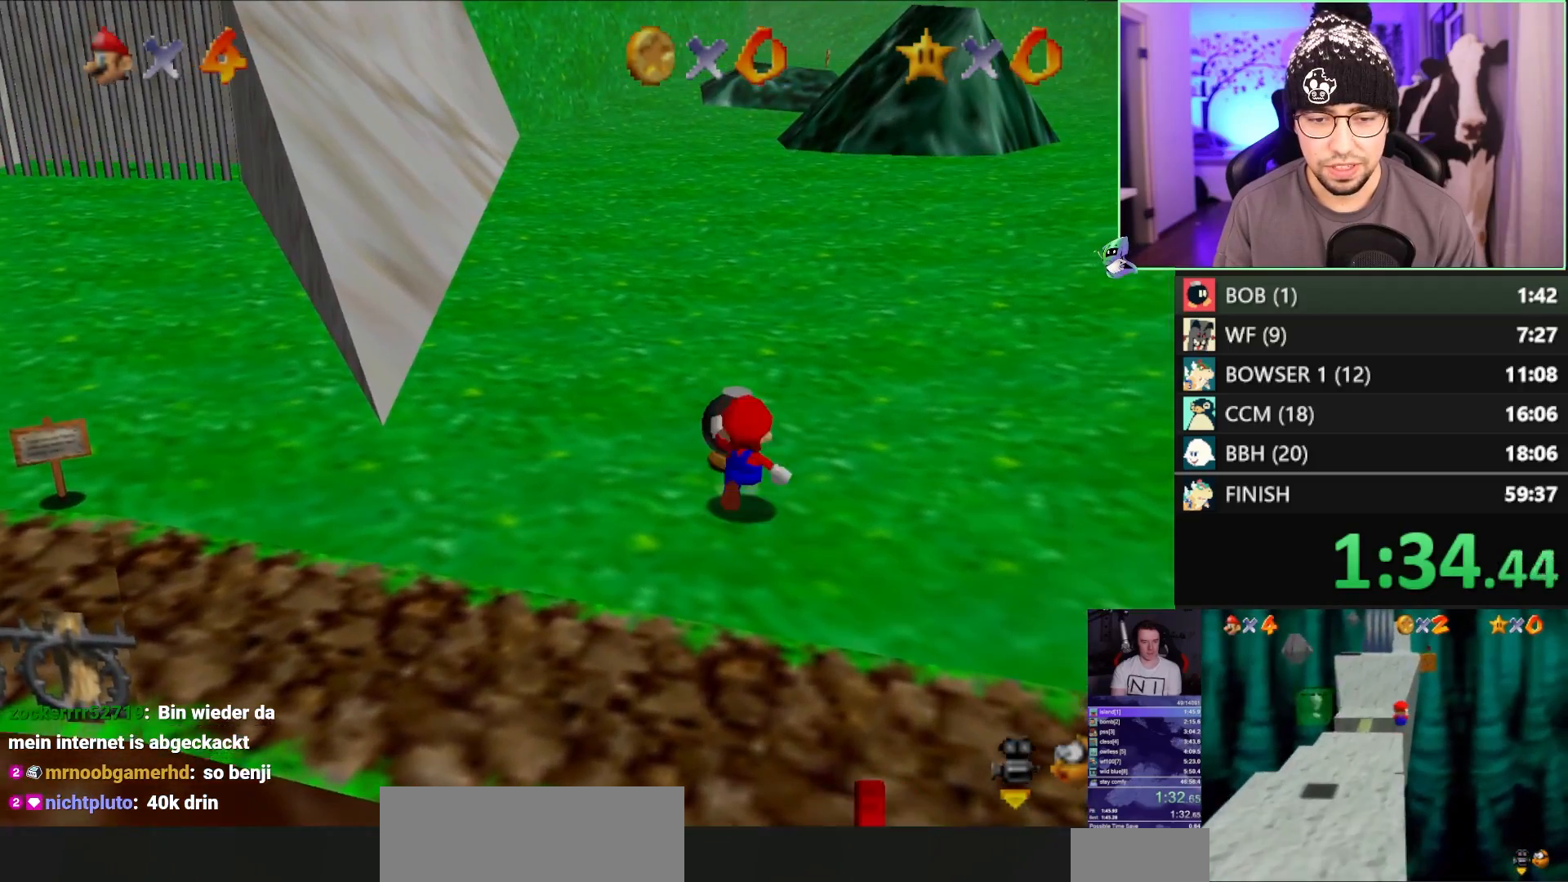
{"buttons": ["R1", "C_DOWN", "C_LEFT"], "left_stick": "up", "events": [[250, "Z", "down"], [350, "A", "down"], [417, "A", "up"], [417, "Z", "up"], [483, "C_DOWN", "down"], [483, "C_LEFT", "down"], [483, "R1", "down"]]}
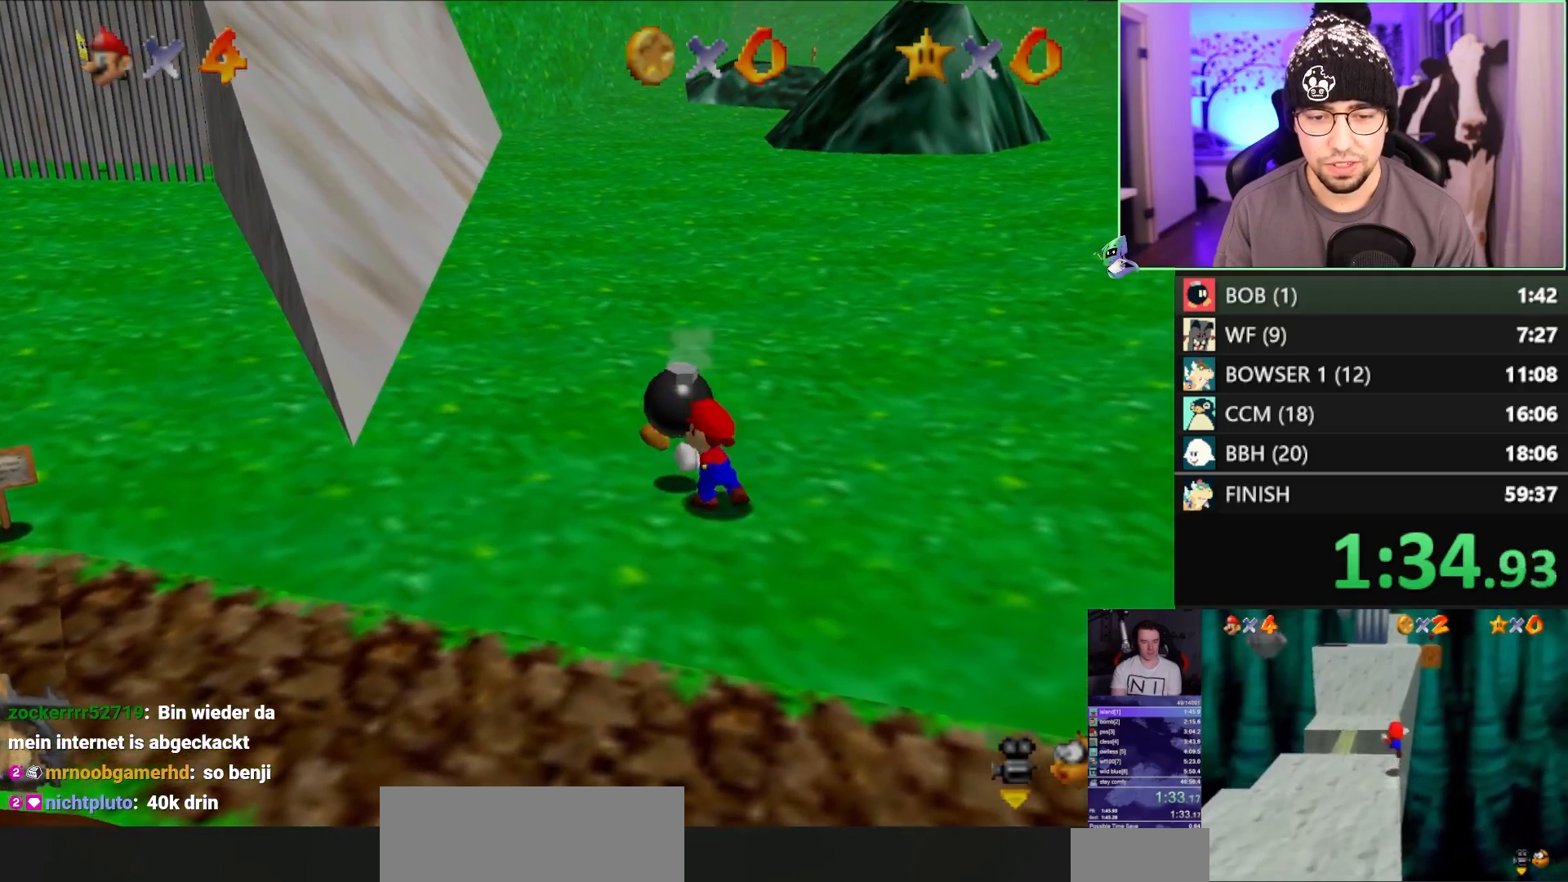
{"buttons": [], "left_stick": "up", "events": [[117, "C_DOWN", "up"], [117, "C_LEFT", "up"], [117, "R1", "up"]]}
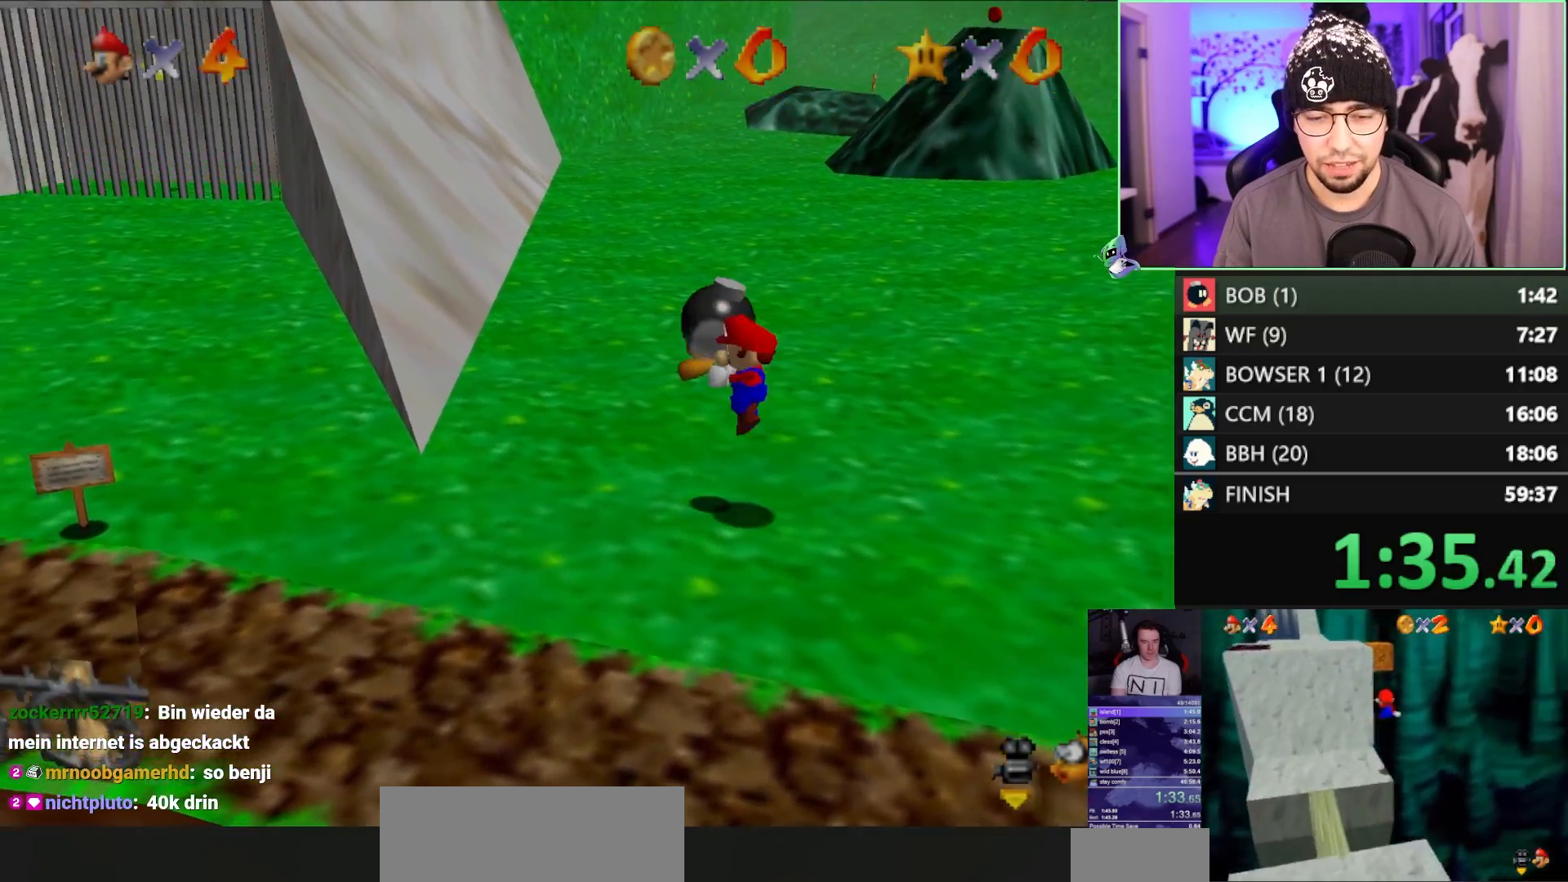
{"buttons": [], "left_stick": "up", "events": []}
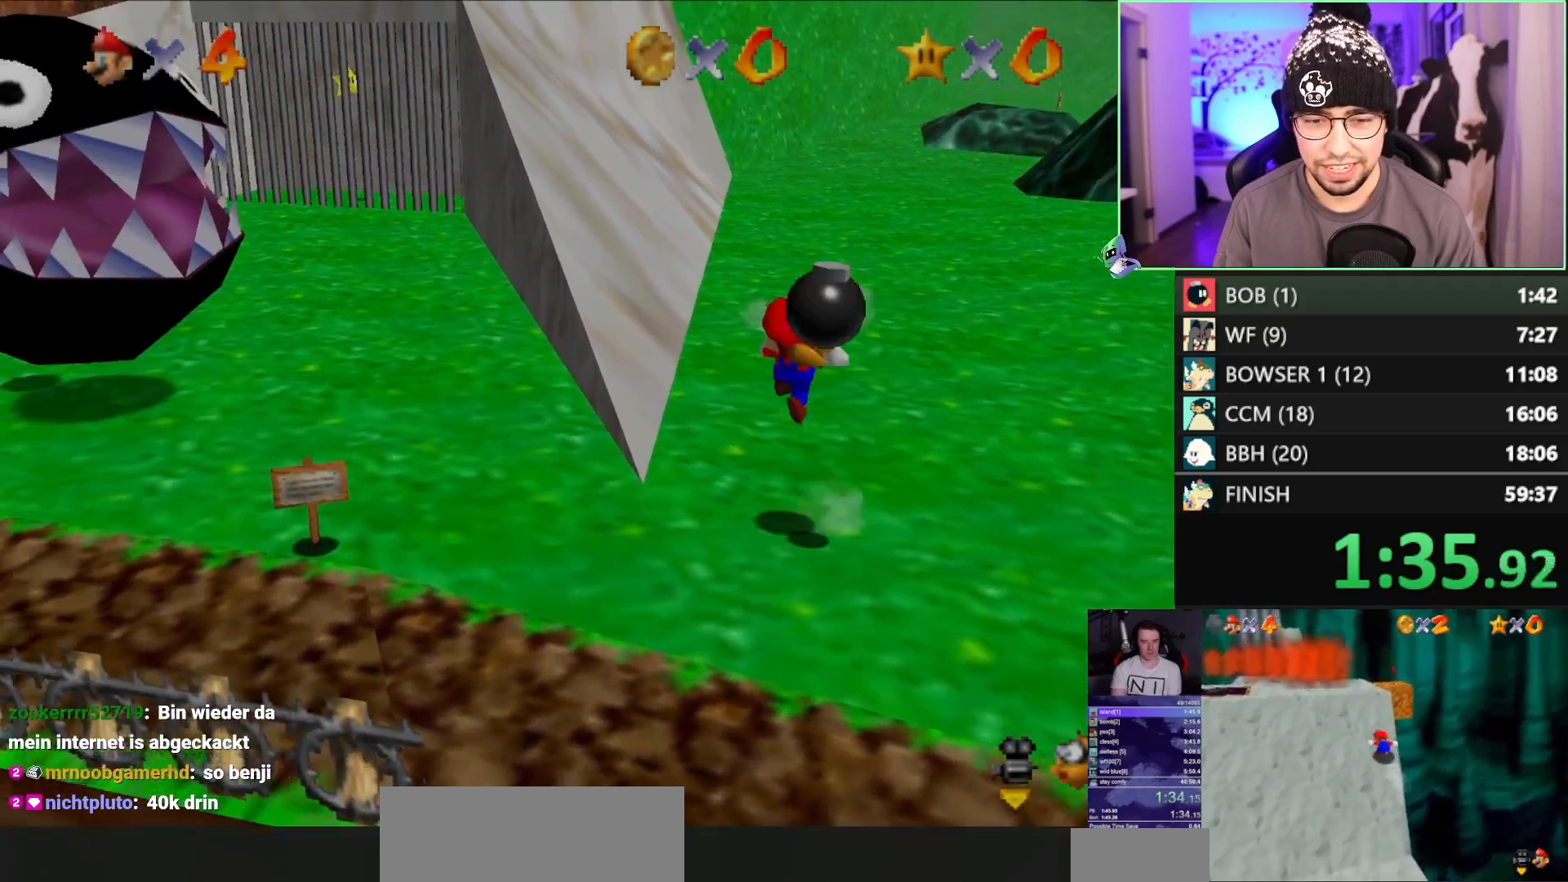
{"buttons": [], "left_stick": "up-left", "events": [[67, "B", "down"], [83, "A", "down"], [83, "left_stick", "right"], [117, "B", "up"], [150, "A", "up"], [183, "left_stick", "up-right"], [383, "left_stick", "up-left"]]}
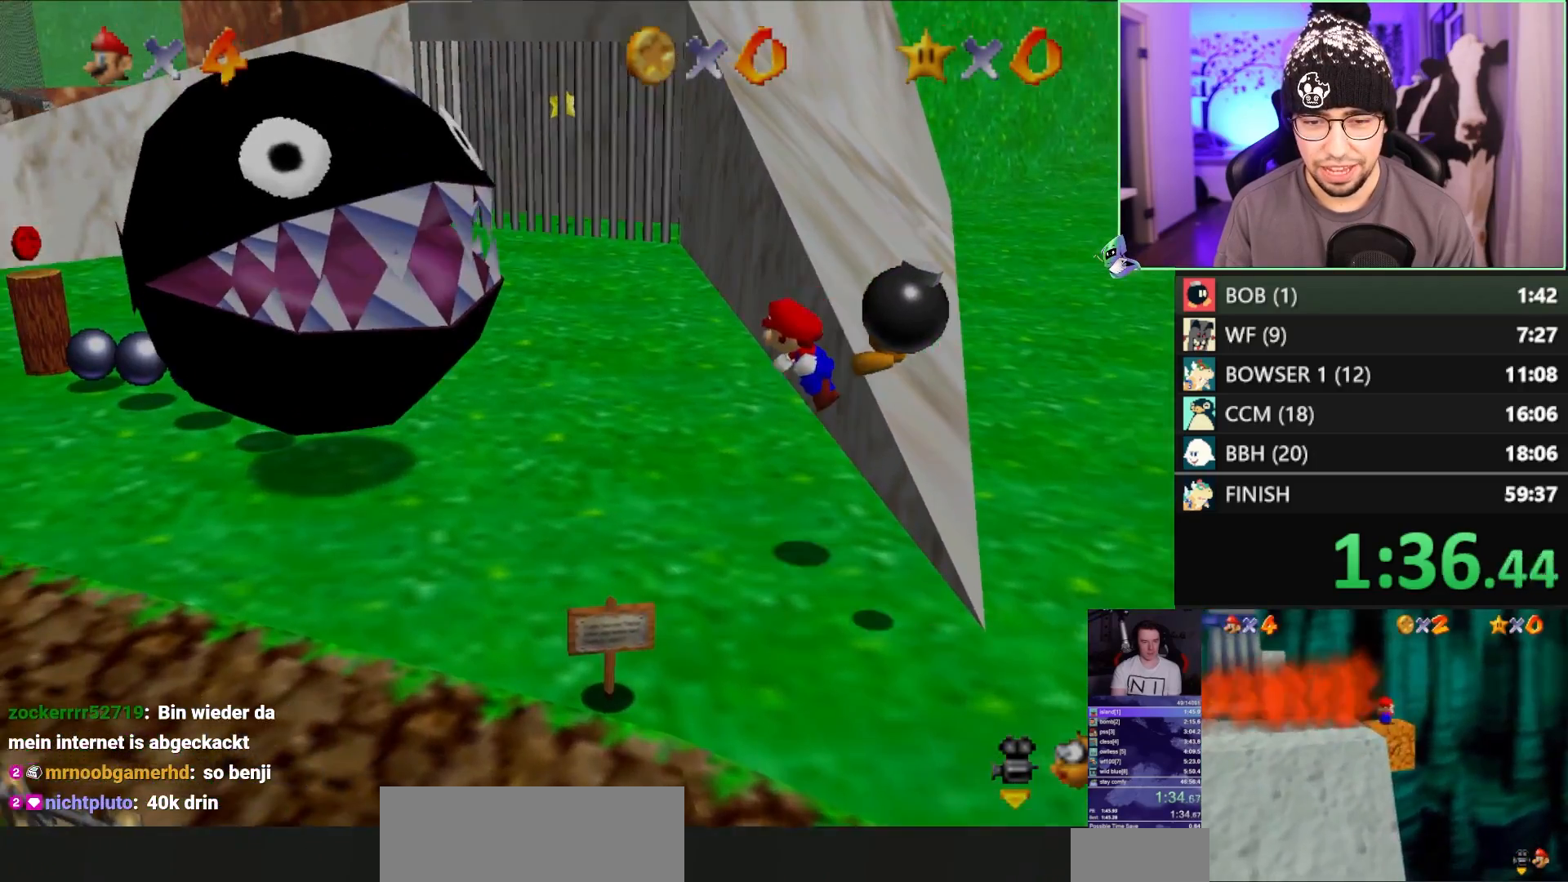
{"buttons": [], "left_stick": "up", "events": [[83, "A", "down"], [317, "B", "down"], [417, "A", "up"], [417, "B", "up"], [433, "left_stick", "up"]]}
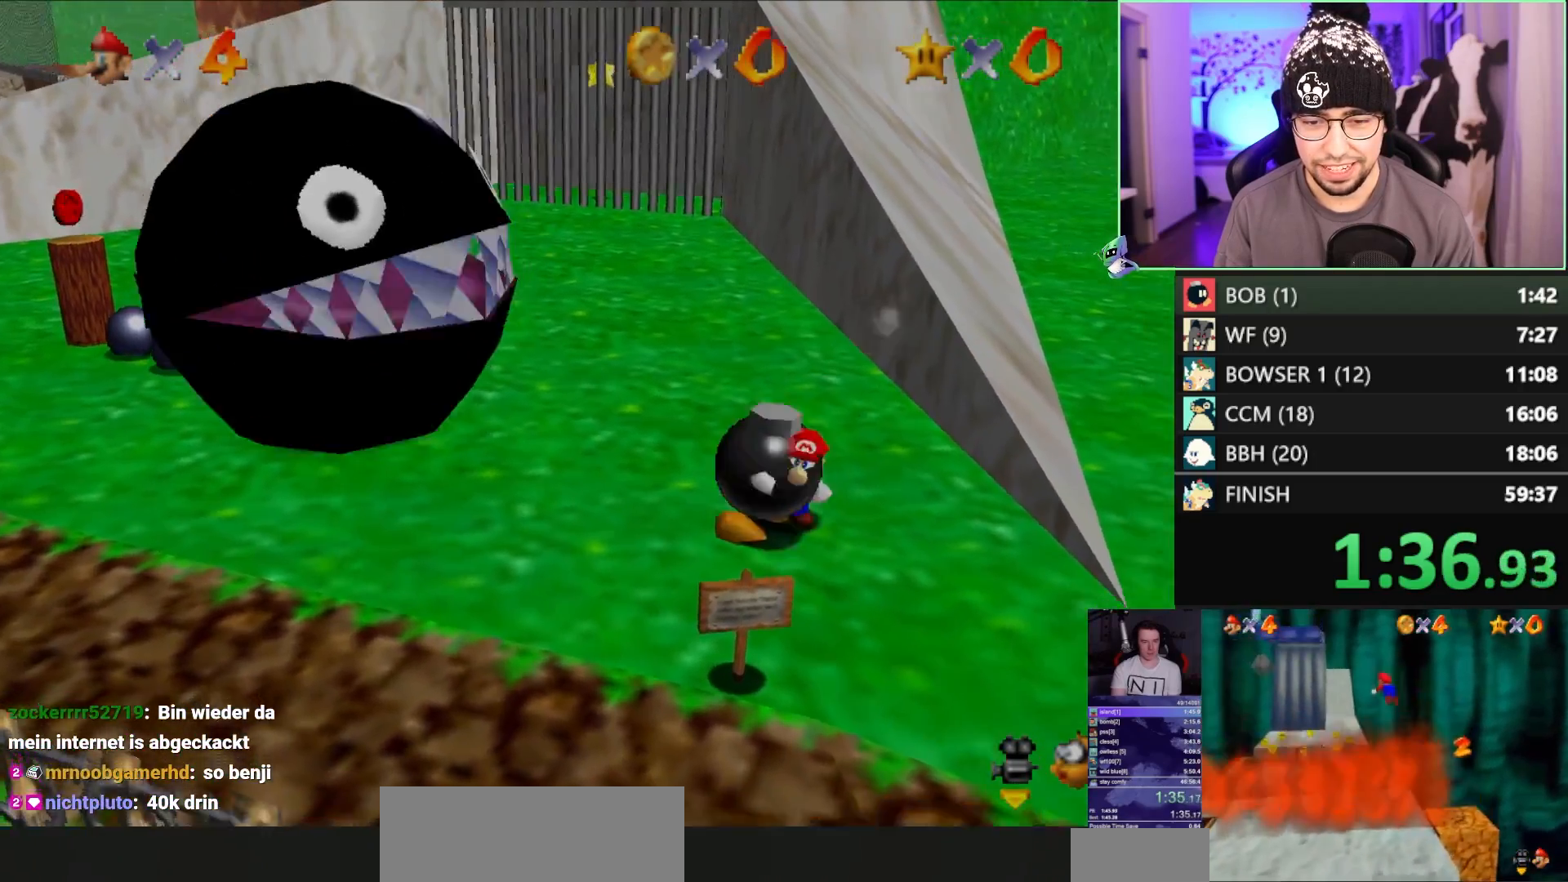
{"buttons": [], "left_stick": "up", "events": []}
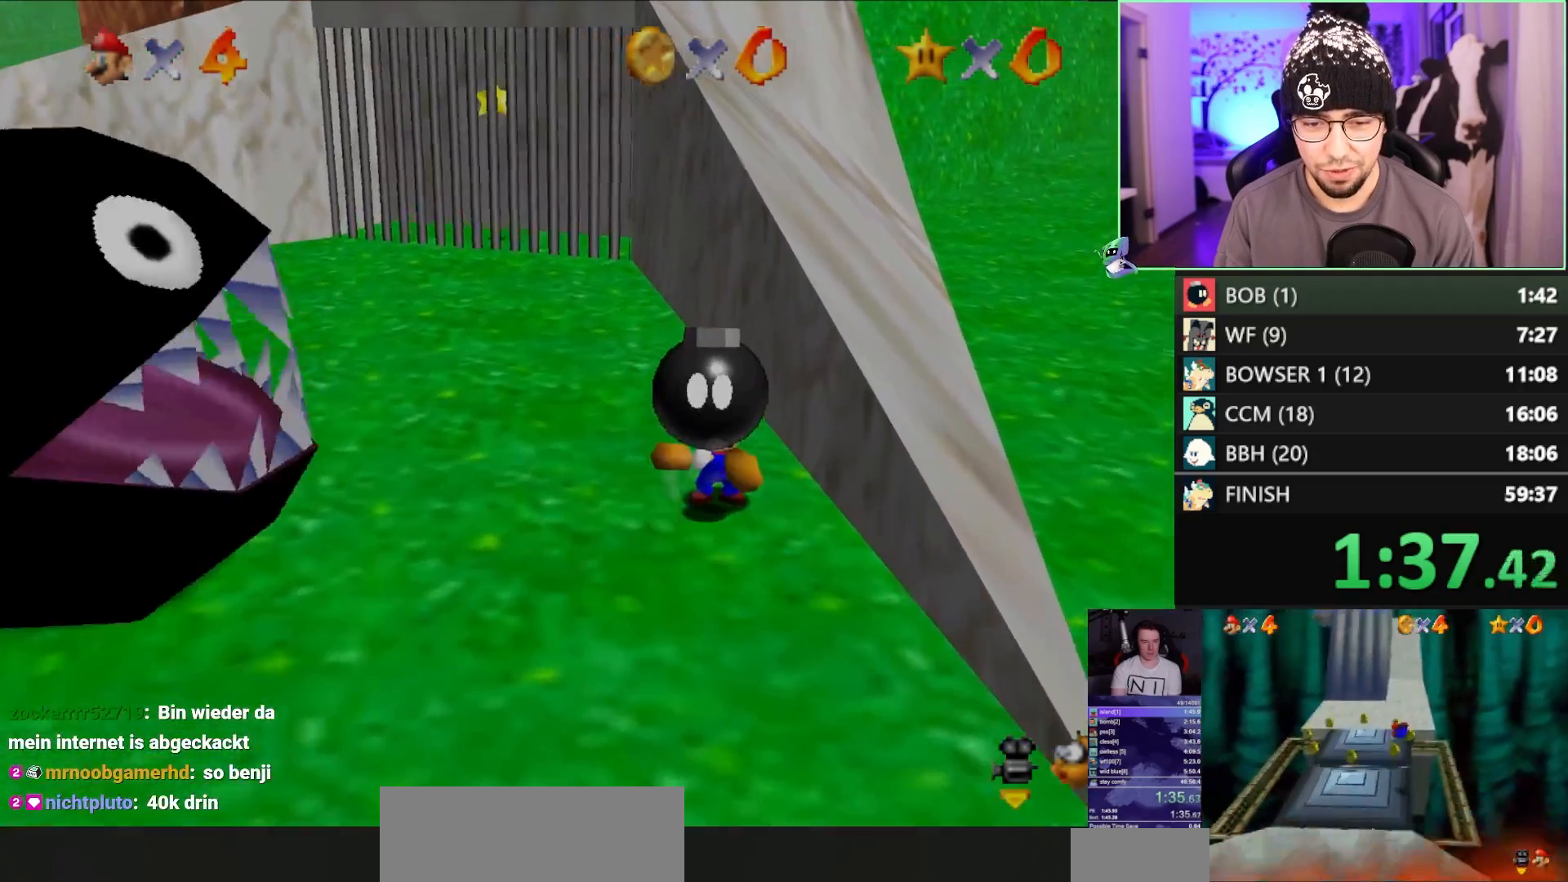
{"buttons": ["A"], "left_stick": "up", "events": [[83, "B", "down"], [150, "A", "down"], [150, "B", "up"]]}